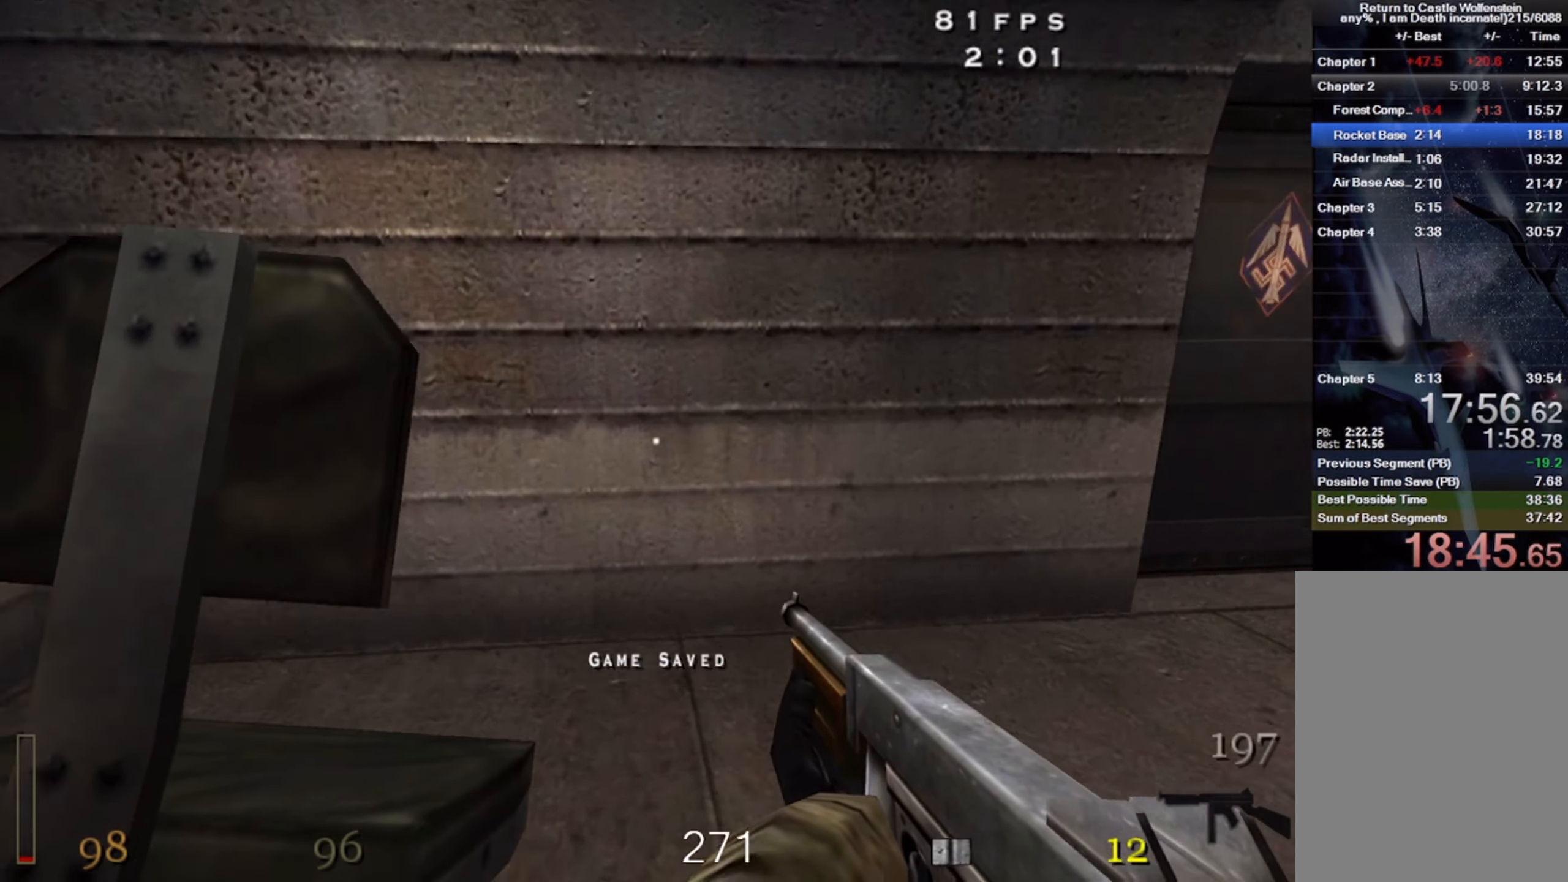
Gameplay with keyboard and mouse; each line is a JSON object with the keys and mouse buttons held at the frame after it. "events" lists presses ("down") and releases ("up") of "1", "2", "3", "4", "5", "a", "alt", "b", "c", "ctrl", "d", "e", "f", "g", "q", "r", "s", "shift", "space", "t", "tab", "v", "w", "x", "z", "mouse_left", "mouse_wheel" and "mouse_right" between this image and that frame as [ms after this image, input, new state], when the widget could be followed in between. "mouse_left", "mouse_wheel", "mouse_right" = the "left", "wheel", "right" buttons of the "mouse" list. No other keys are recorded. "wheel" means that the mouse wheel is clicked or scrolled. Mouse movement is not recorded.
{"keys": ["w"], "mouse": [], "events": [[167, "shift", "down"], [250, "space", "down"], [284, "shift", "up"], [367, "space", "up"], [450, "d", "up"]]}
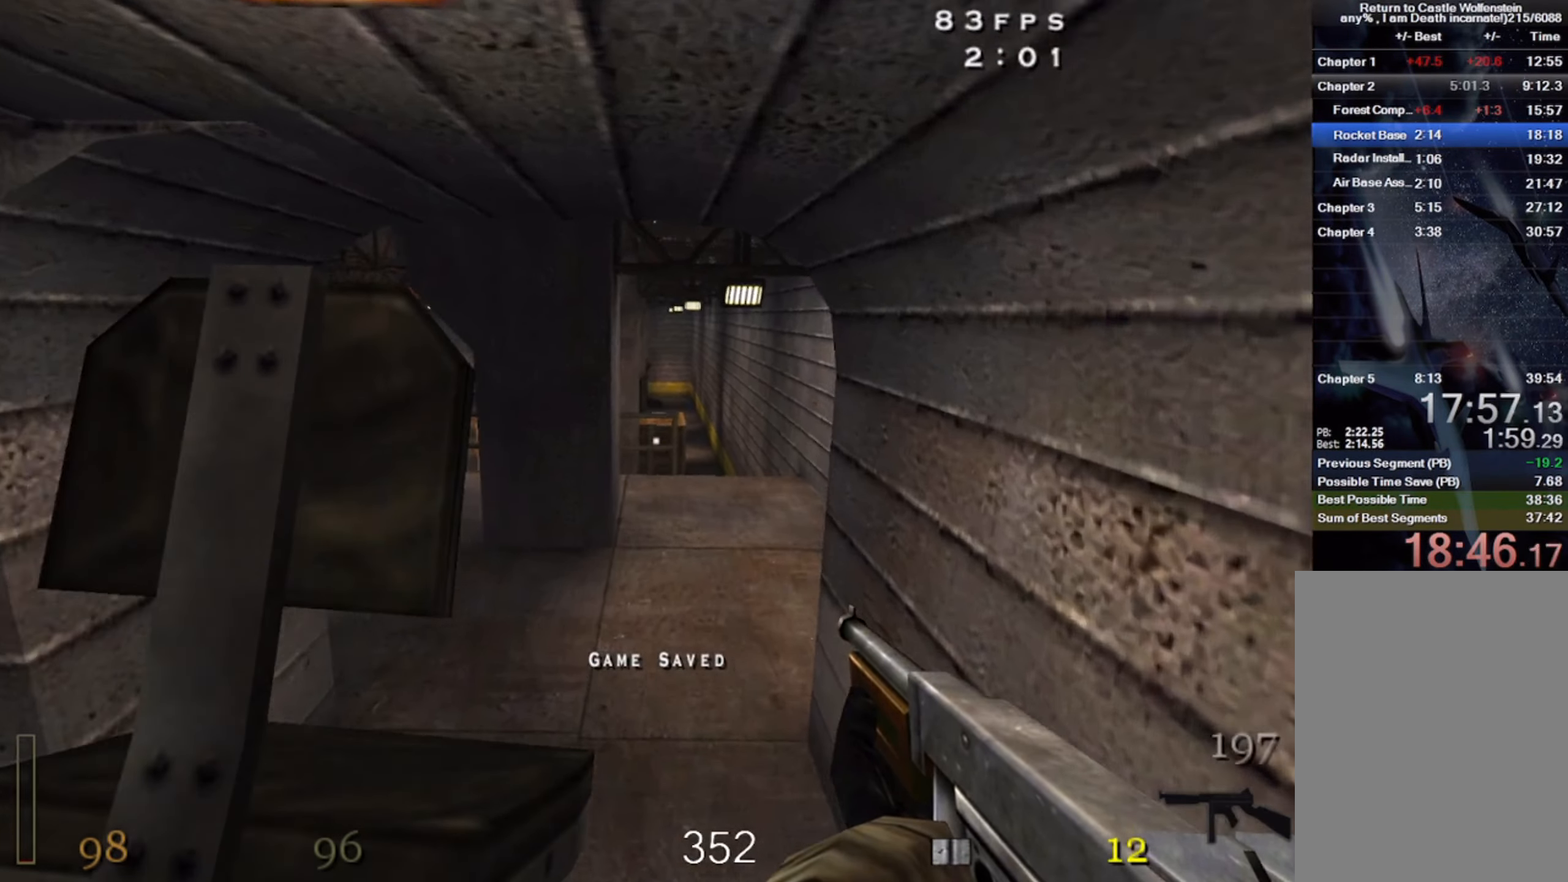
{"keys": ["w"], "mouse": [], "events": []}
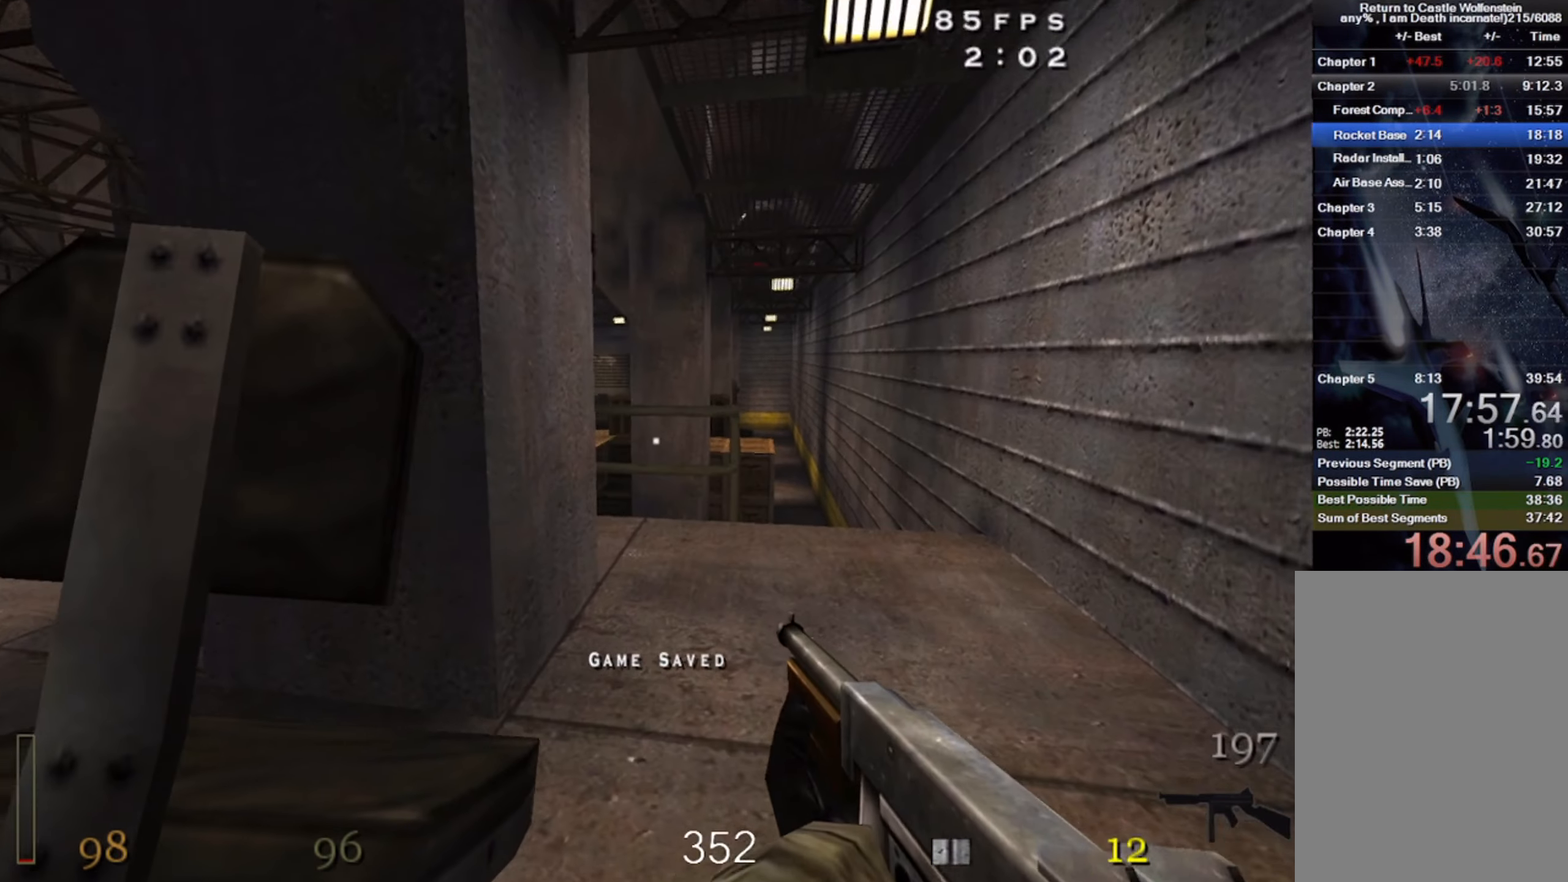
{"keys": ["c"], "mouse": [], "events": [[350, "space", "down"], [400, "w", "up"], [450, "c", "down"], [484, "space", "up"]]}
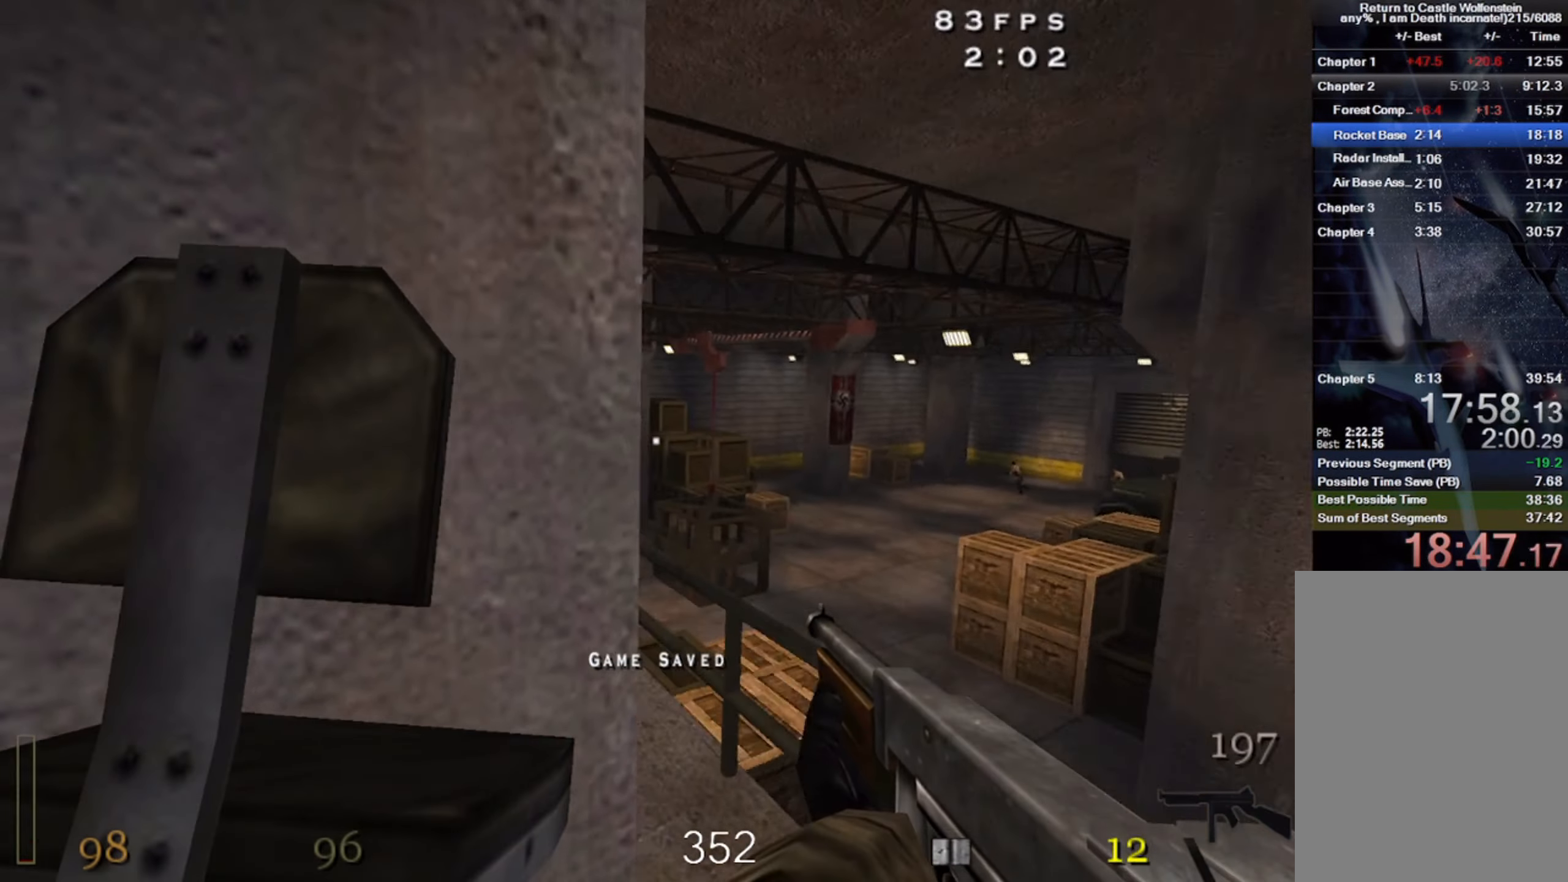
{"keys": [], "mouse": [], "events": [[134, "a", "down"], [384, "a", "up"], [450, "c", "up"]]}
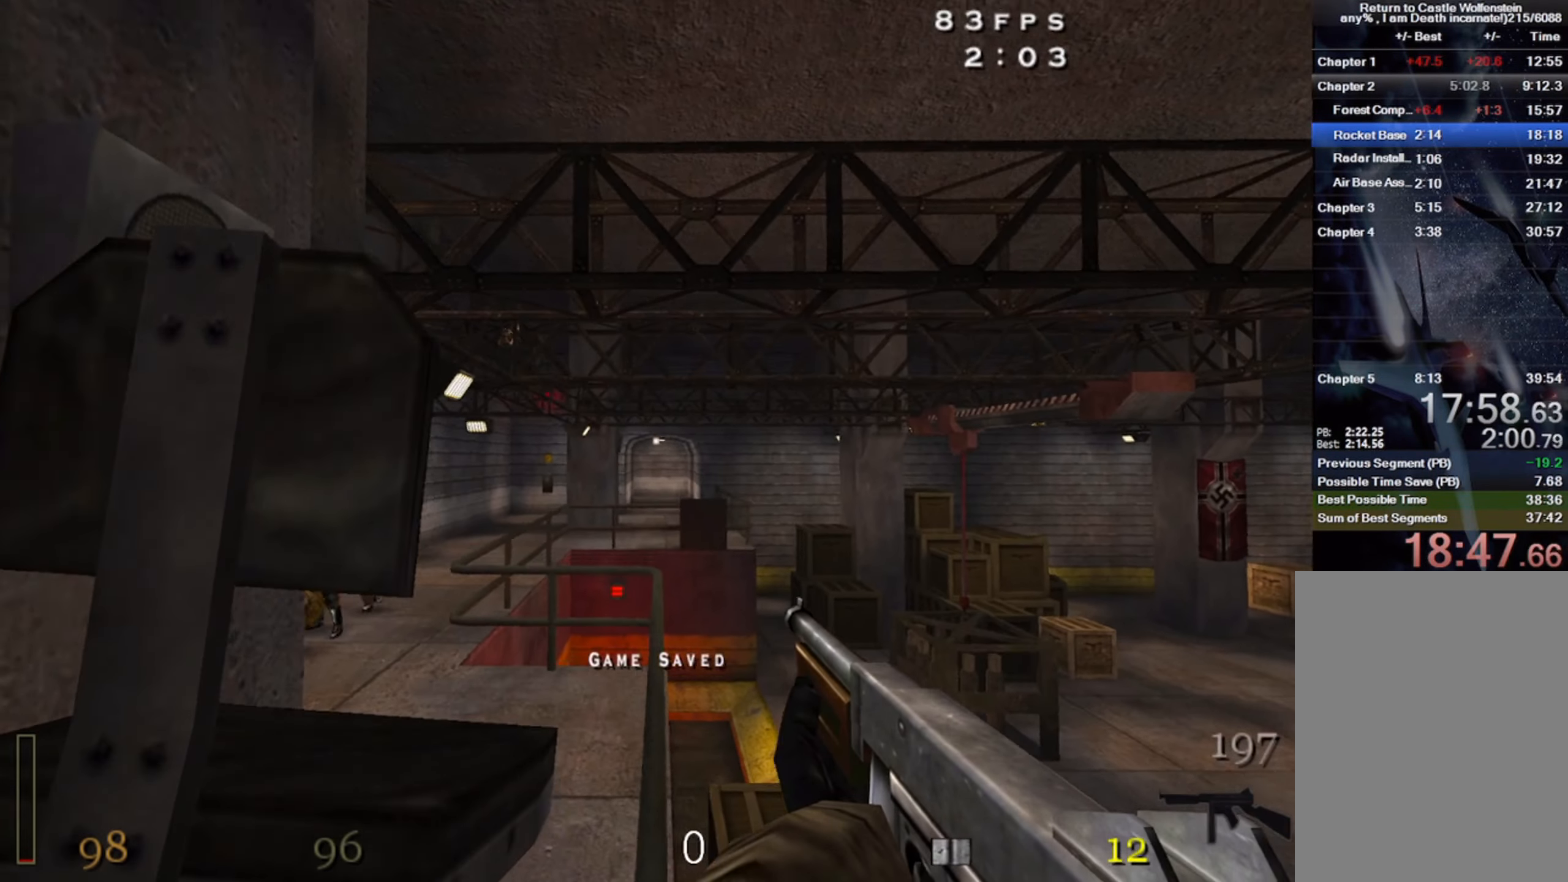
{"keys": ["w"], "mouse": [], "events": [[134, "f", "down"], [217, "f", "up"], [417, "w", "down"]]}
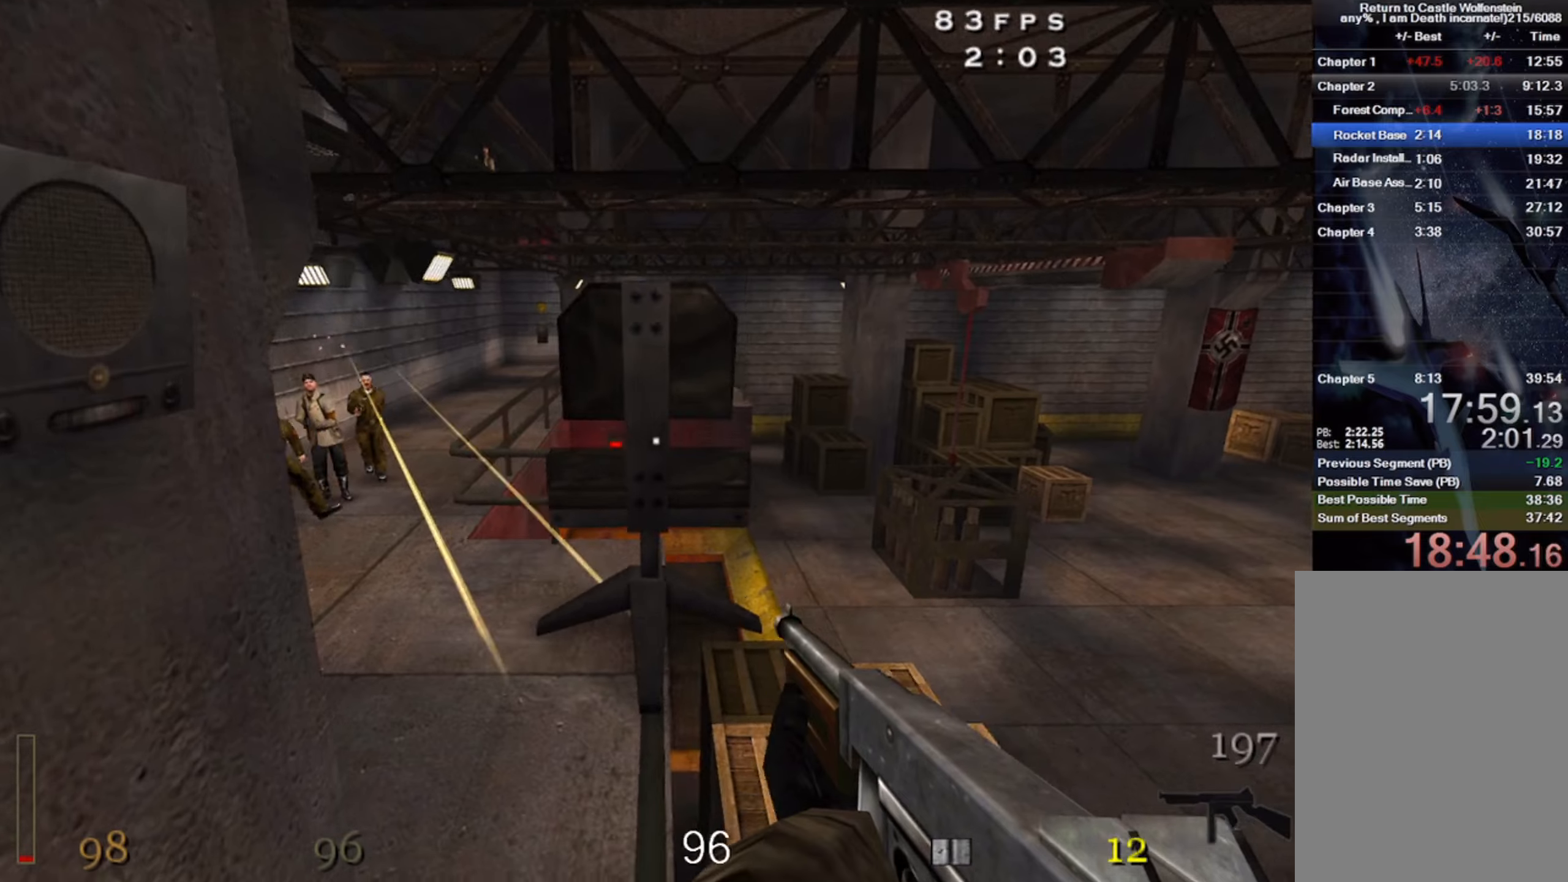
{"keys": ["w"], "mouse": [], "events": [[116, "w", "up"], [250, "space", "down"], [350, "space", "up"], [350, "w", "down"]]}
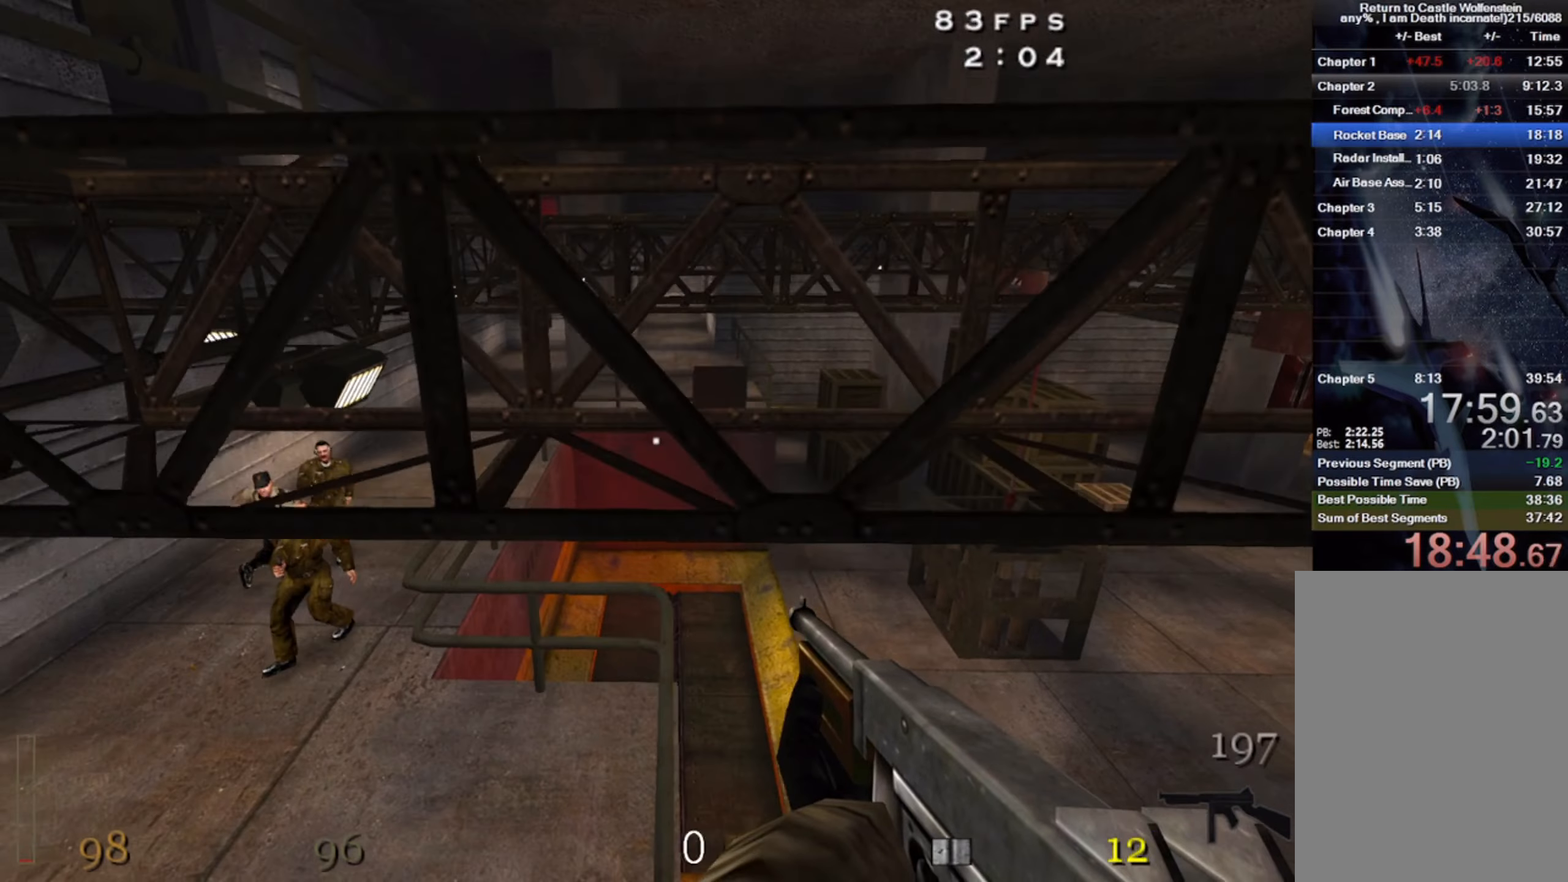
{"keys": ["w"], "mouse": [], "events": [[283, "w", "up"], [466, "w", "down"]]}
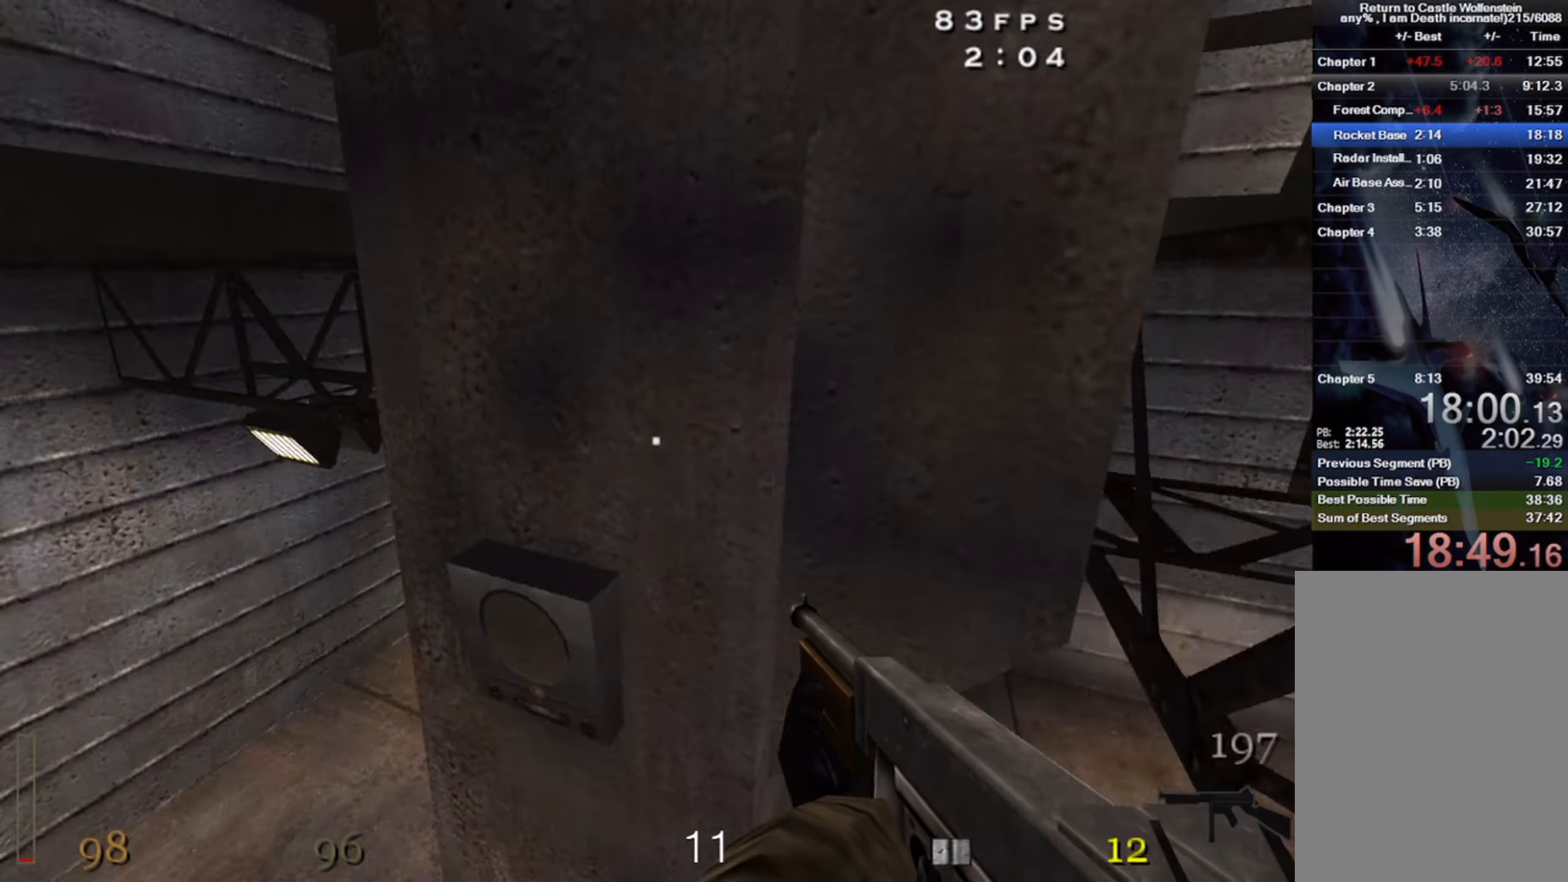
{"keys": ["w"], "mouse": [], "events": [[83, "space", "down"], [233, "space", "up"]]}
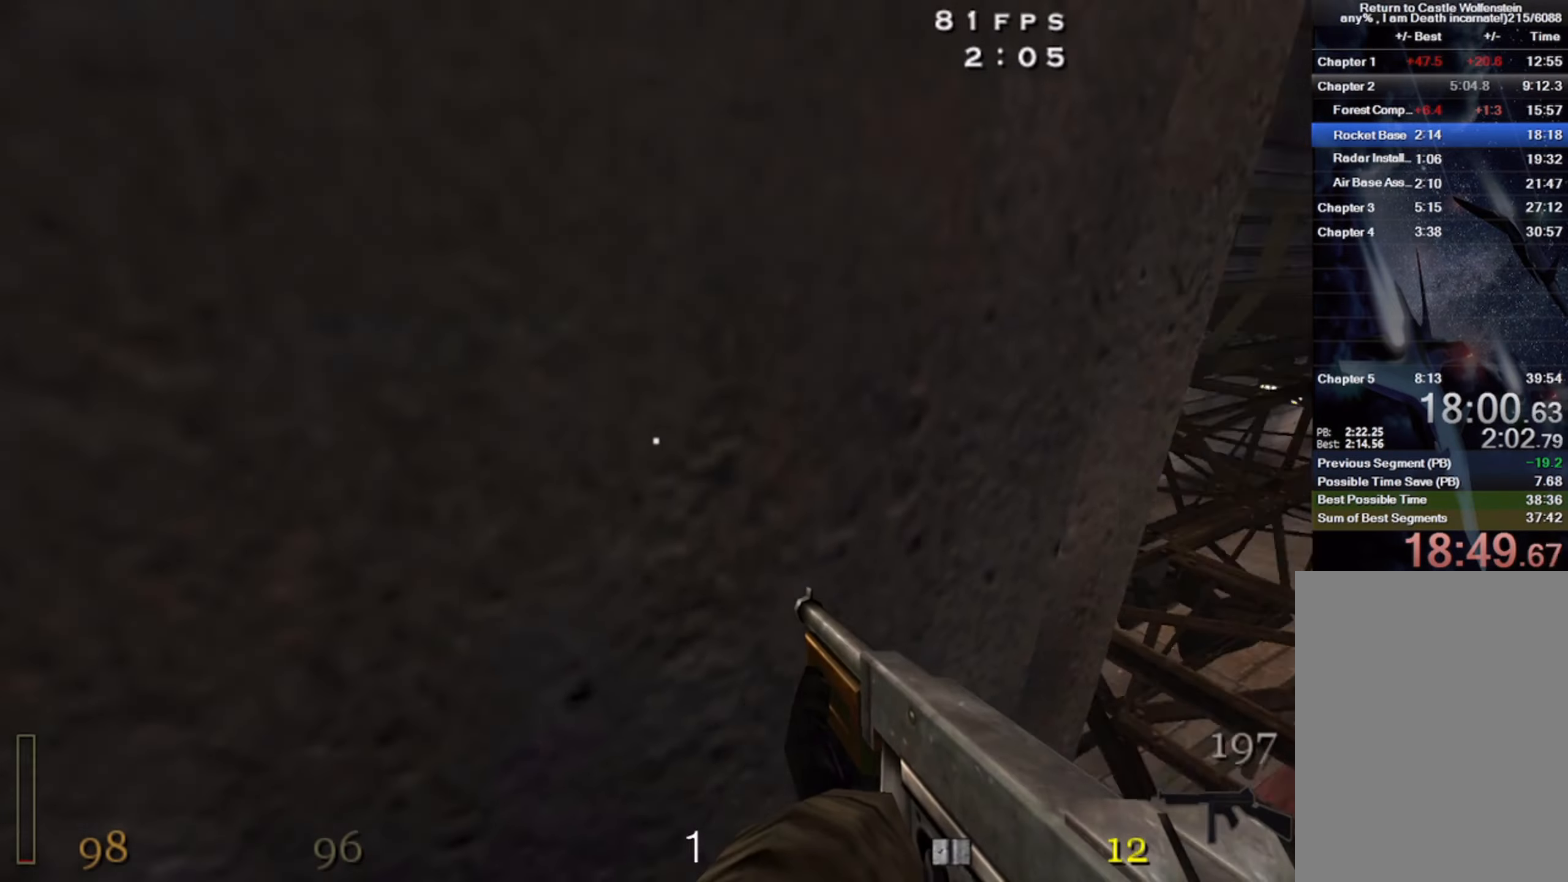
{"keys": ["c"], "mouse": [], "events": [[233, "space", "down"], [300, "w", "up"], [316, "c", "down"], [366, "space", "up"]]}
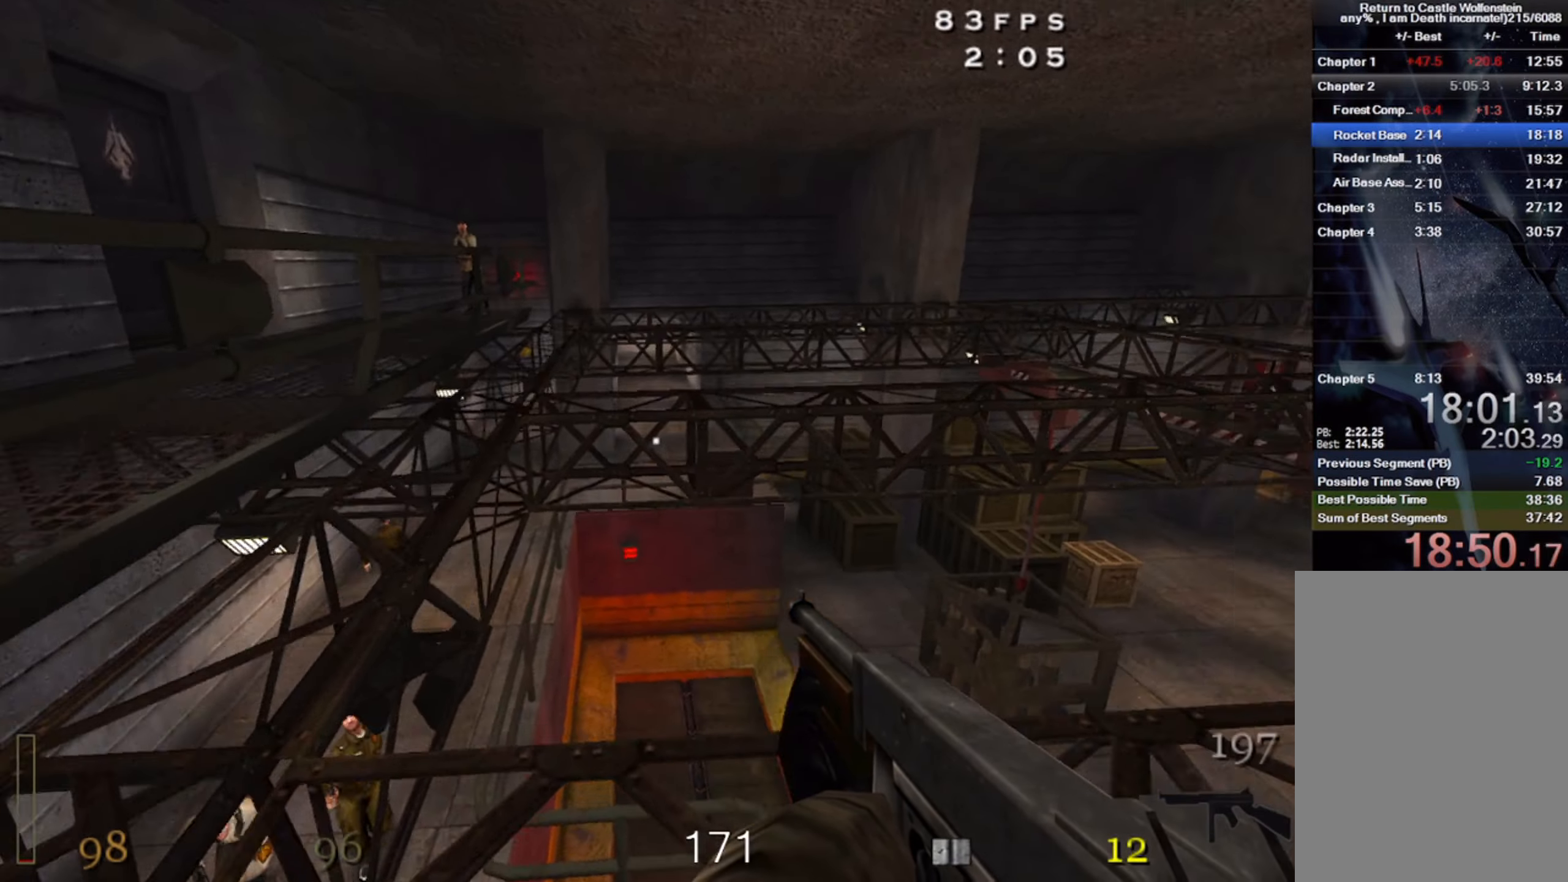
{"keys": ["w"], "mouse": [], "events": [[283, "w", "down"], [416, "c", "up"]]}
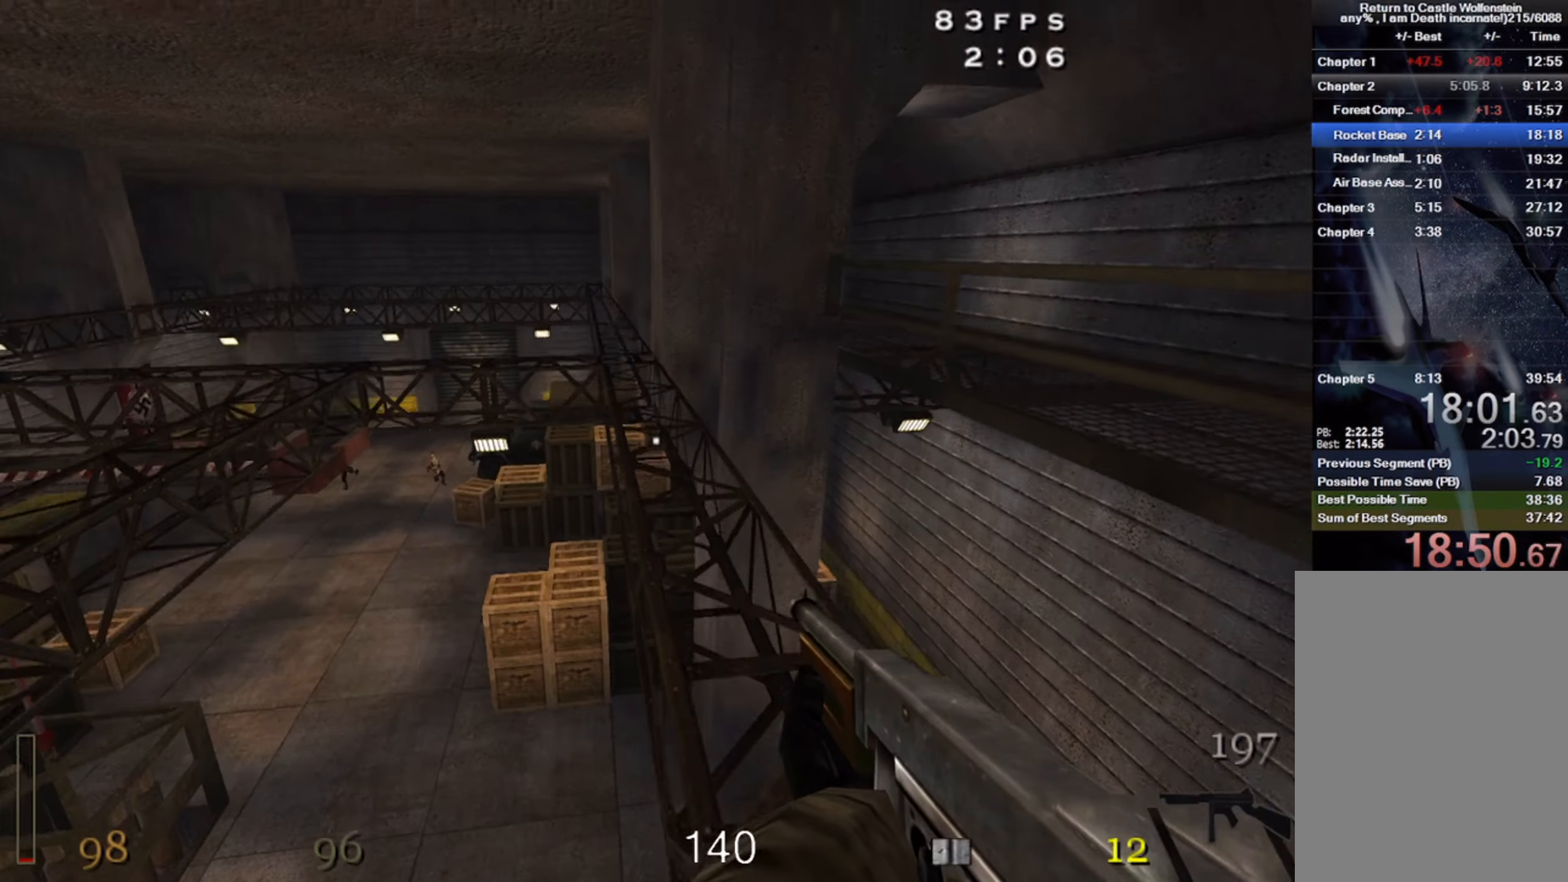
{"keys": ["d", "w"], "mouse": [], "events": [[466, "d", "down"]]}
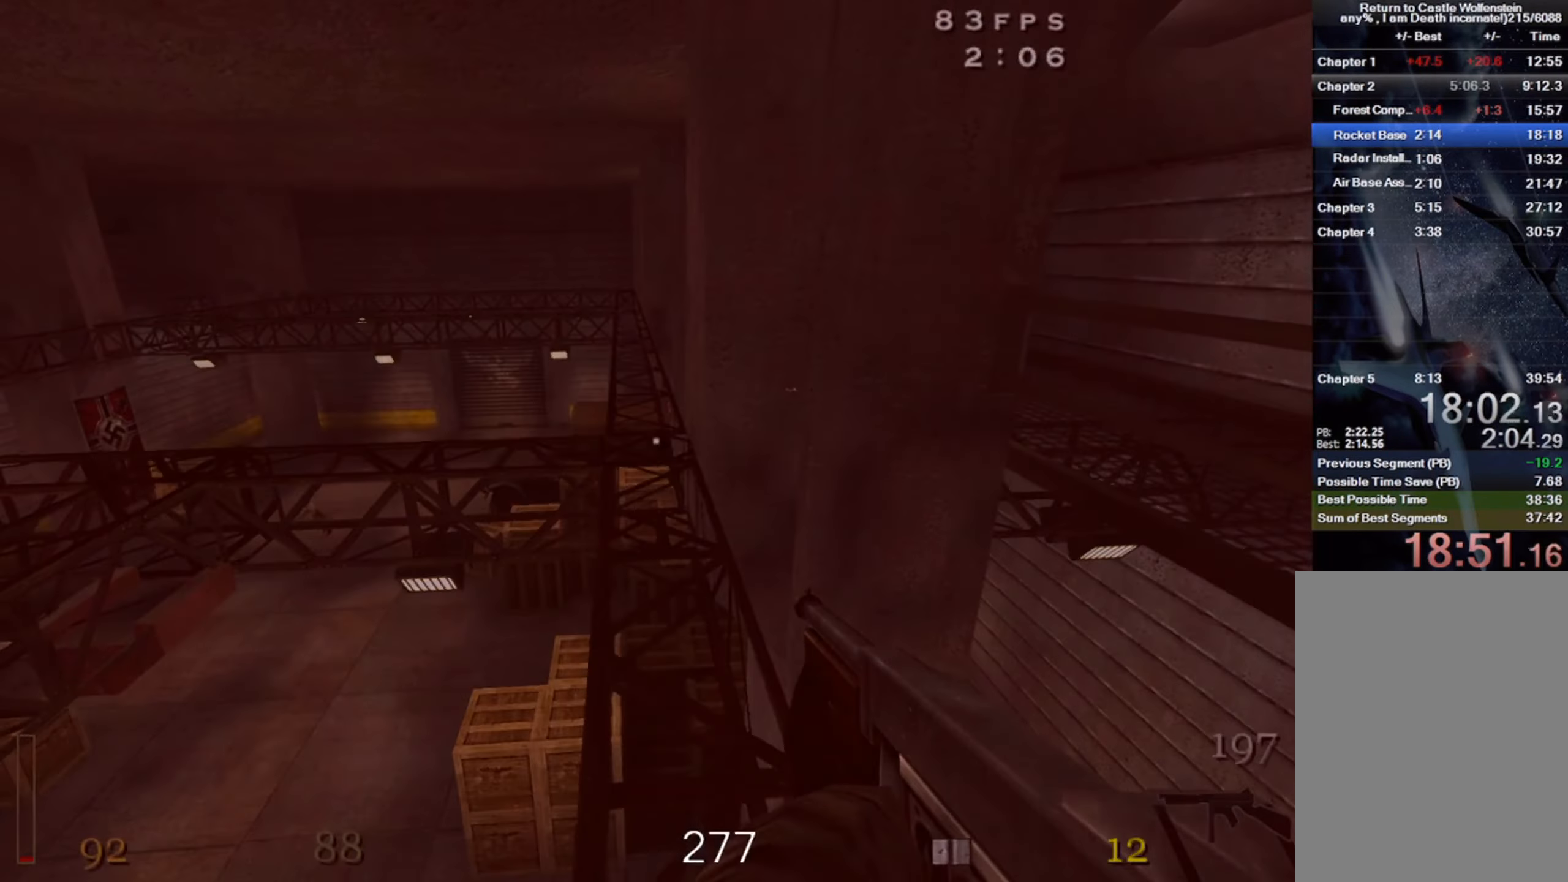
{"keys": ["d", "w"], "mouse": [], "events": [[100, "shift", "down"], [166, "space", "down"], [216, "shift", "up"], [316, "space", "up"]]}
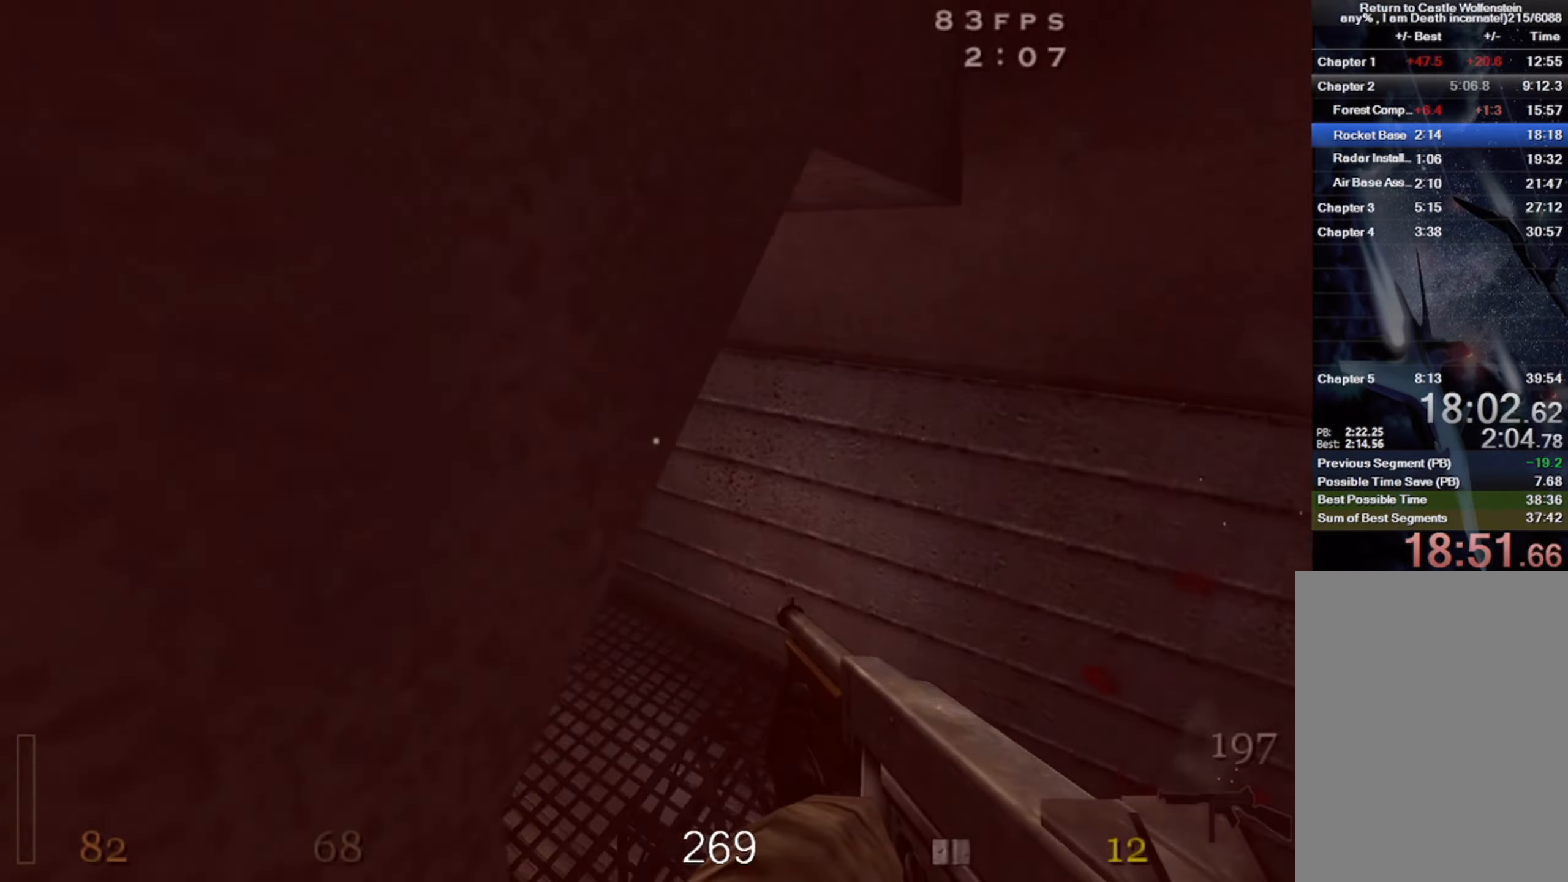
{"keys": ["a", "w"], "mouse": [], "events": [[150, "d", "up"], [183, "a", "down"]]}
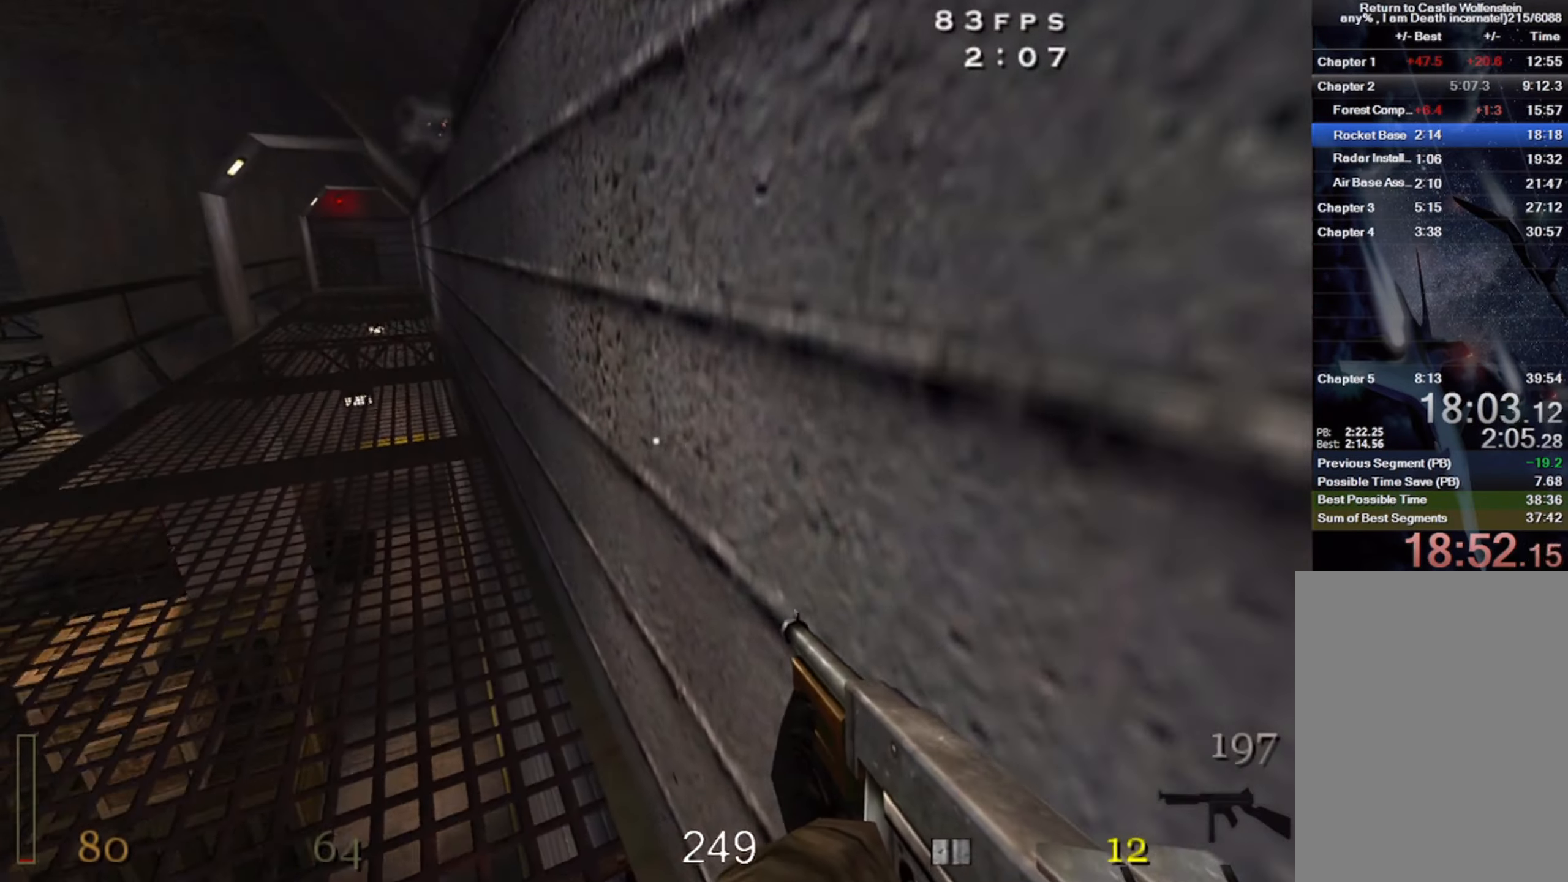
{"keys": ["shift", "w"], "mouse": [], "events": [[16, "a", "up"], [250, "shift", "down"], [316, "space", "down"], [450, "space", "up"]]}
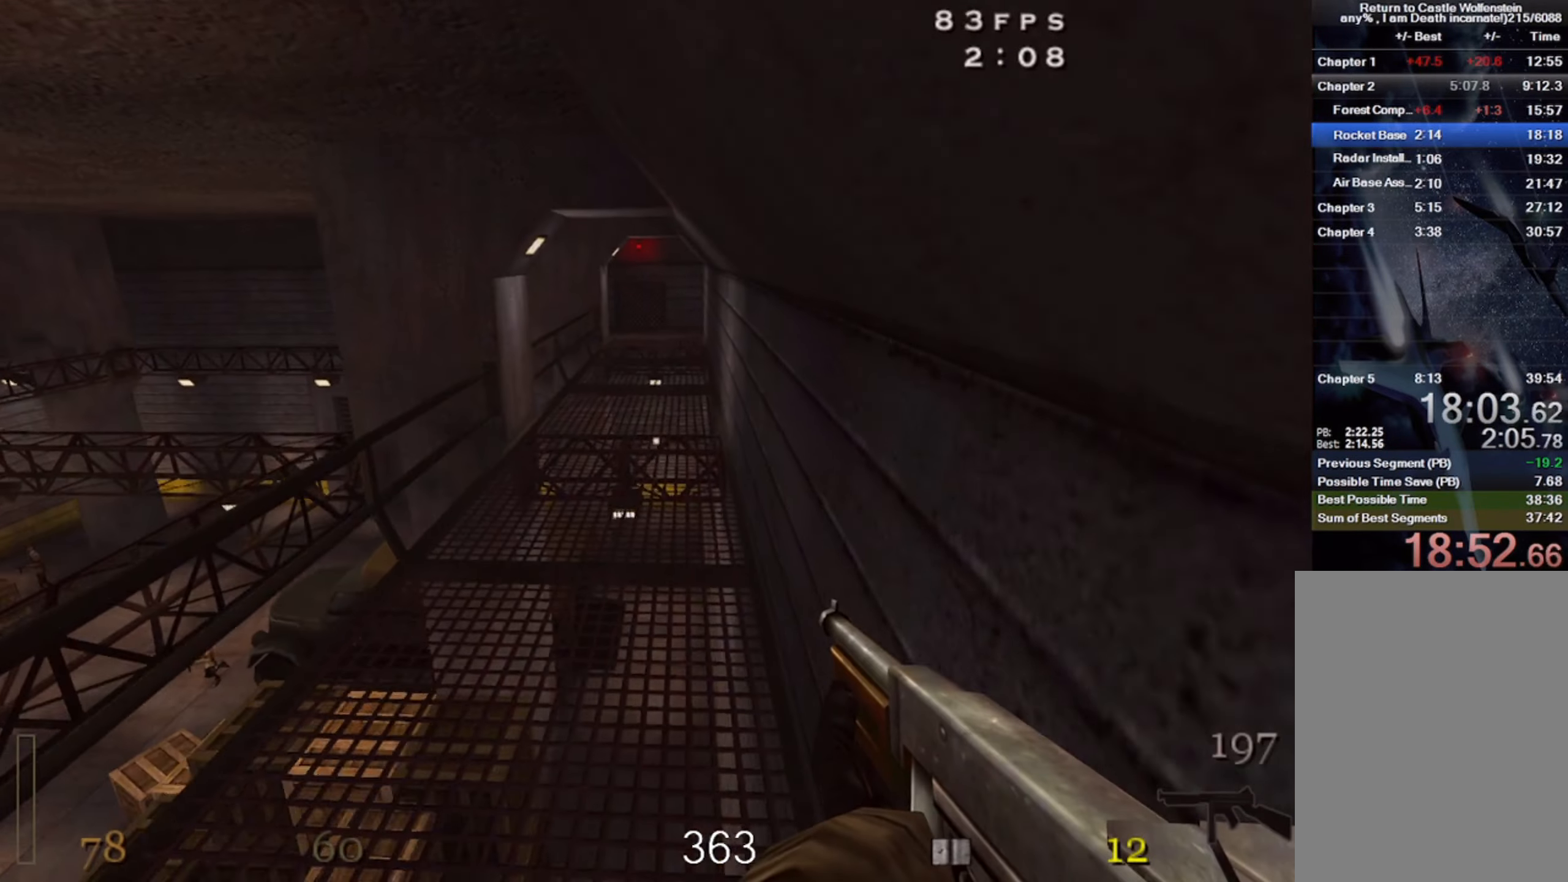
{"keys": ["d", "shift", "w"], "mouse": [], "events": [[133, "a", "down"], [366, "space", "down"], [400, "a", "up"], [500, "d", "down"], [500, "space", "up"]]}
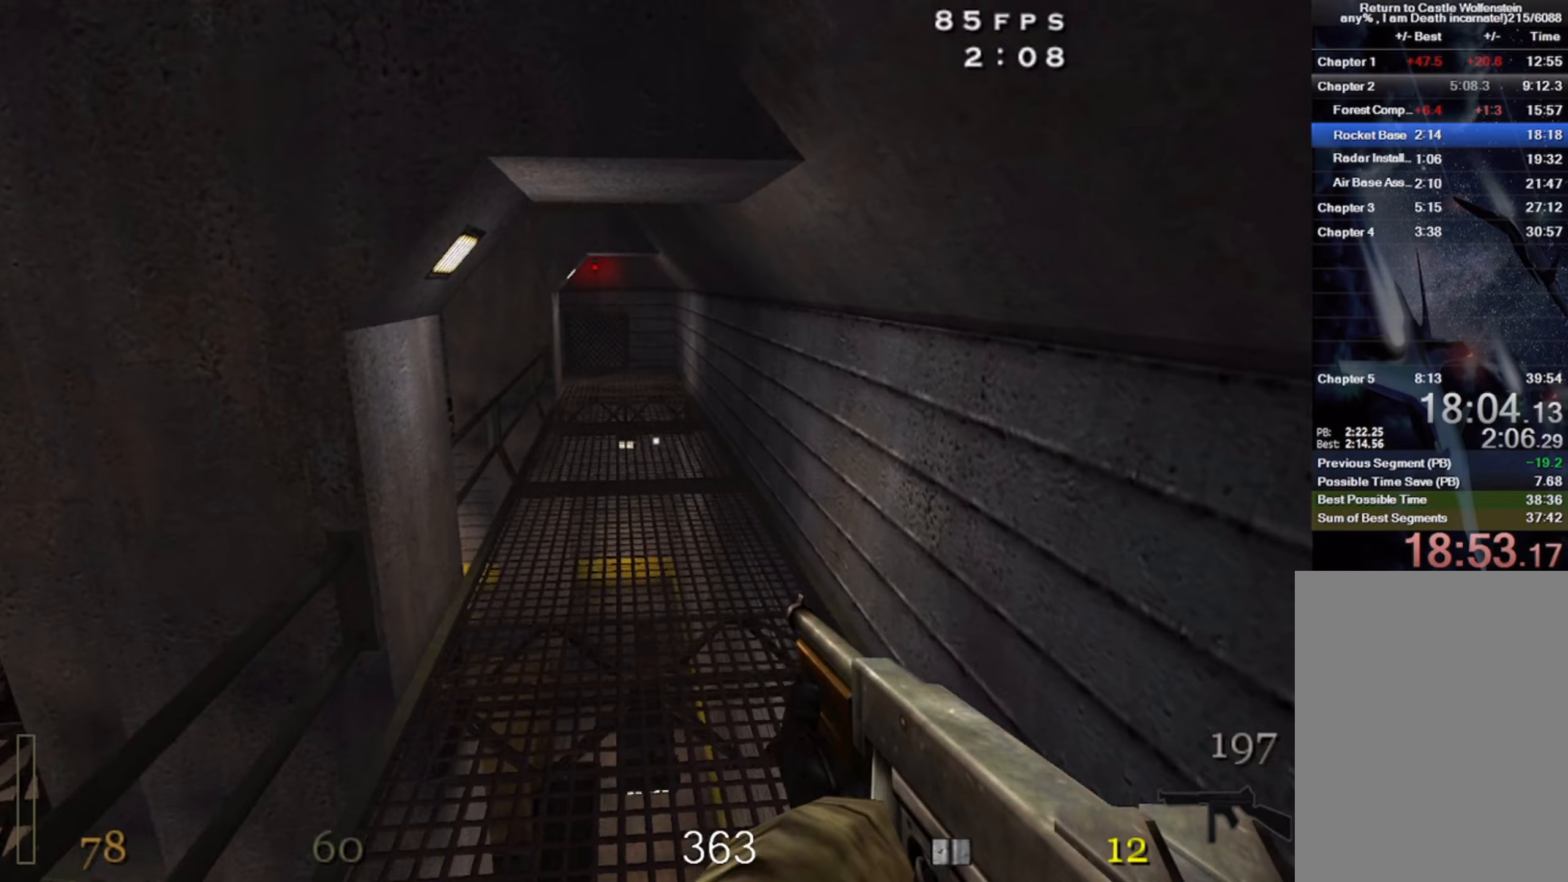
{"keys": ["d", "shift", "w"], "mouse": ["right"], "events": [[150, "mouse_right", "down"]]}
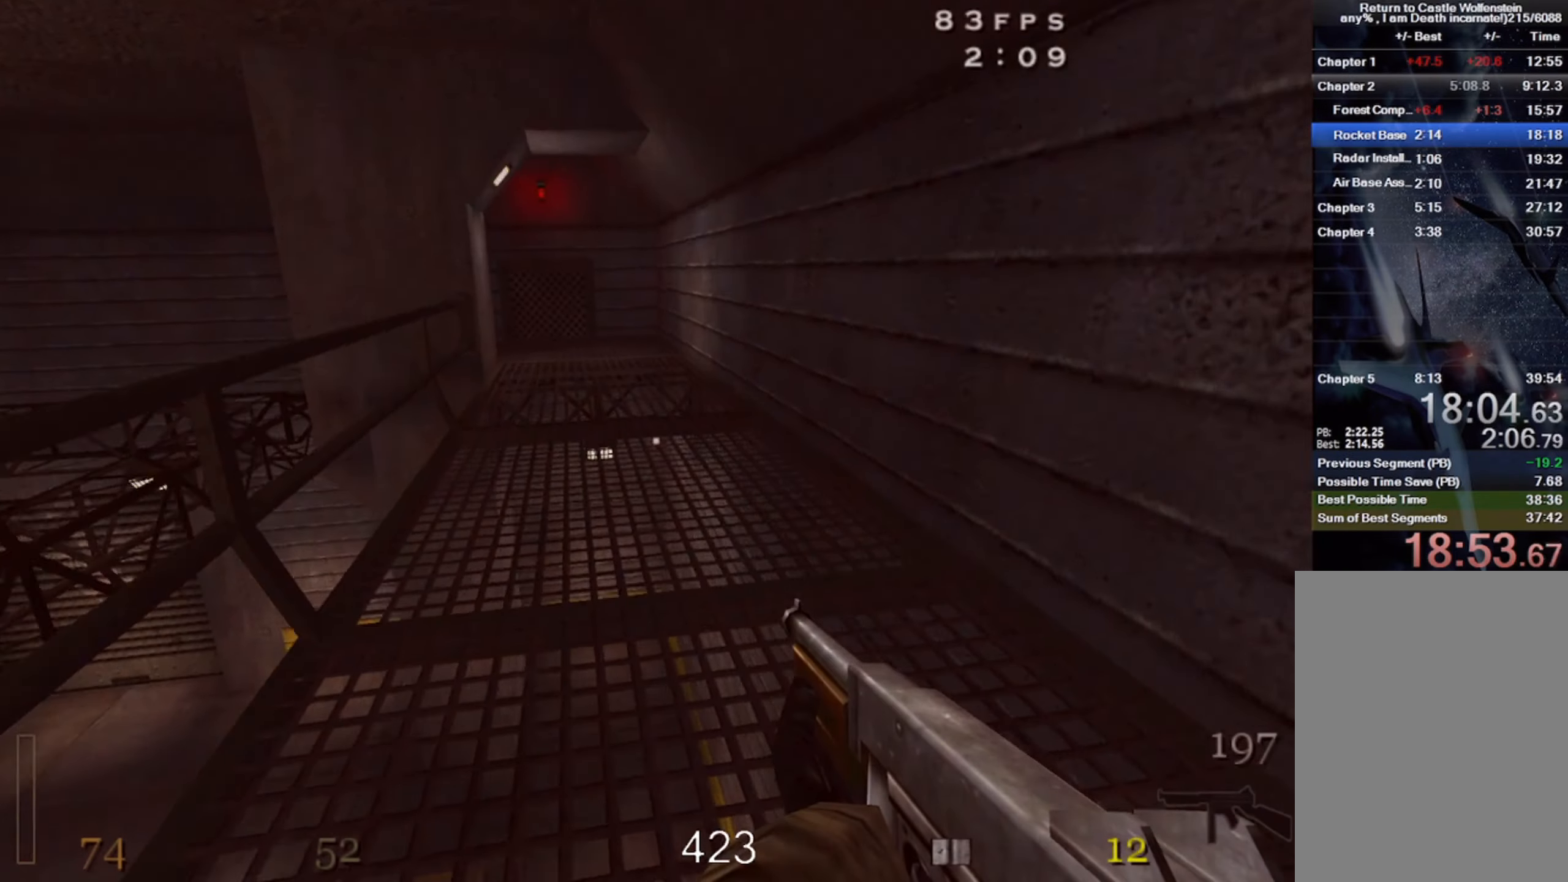
{"keys": ["a", "w"], "mouse": ["left"], "events": [[17, "mouse_right", "up"], [33, "d", "up"], [67, "space", "down"], [200, "a", "down"], [217, "space", "up"], [250, "shift", "up"], [333, "mouse_left", "down"]]}
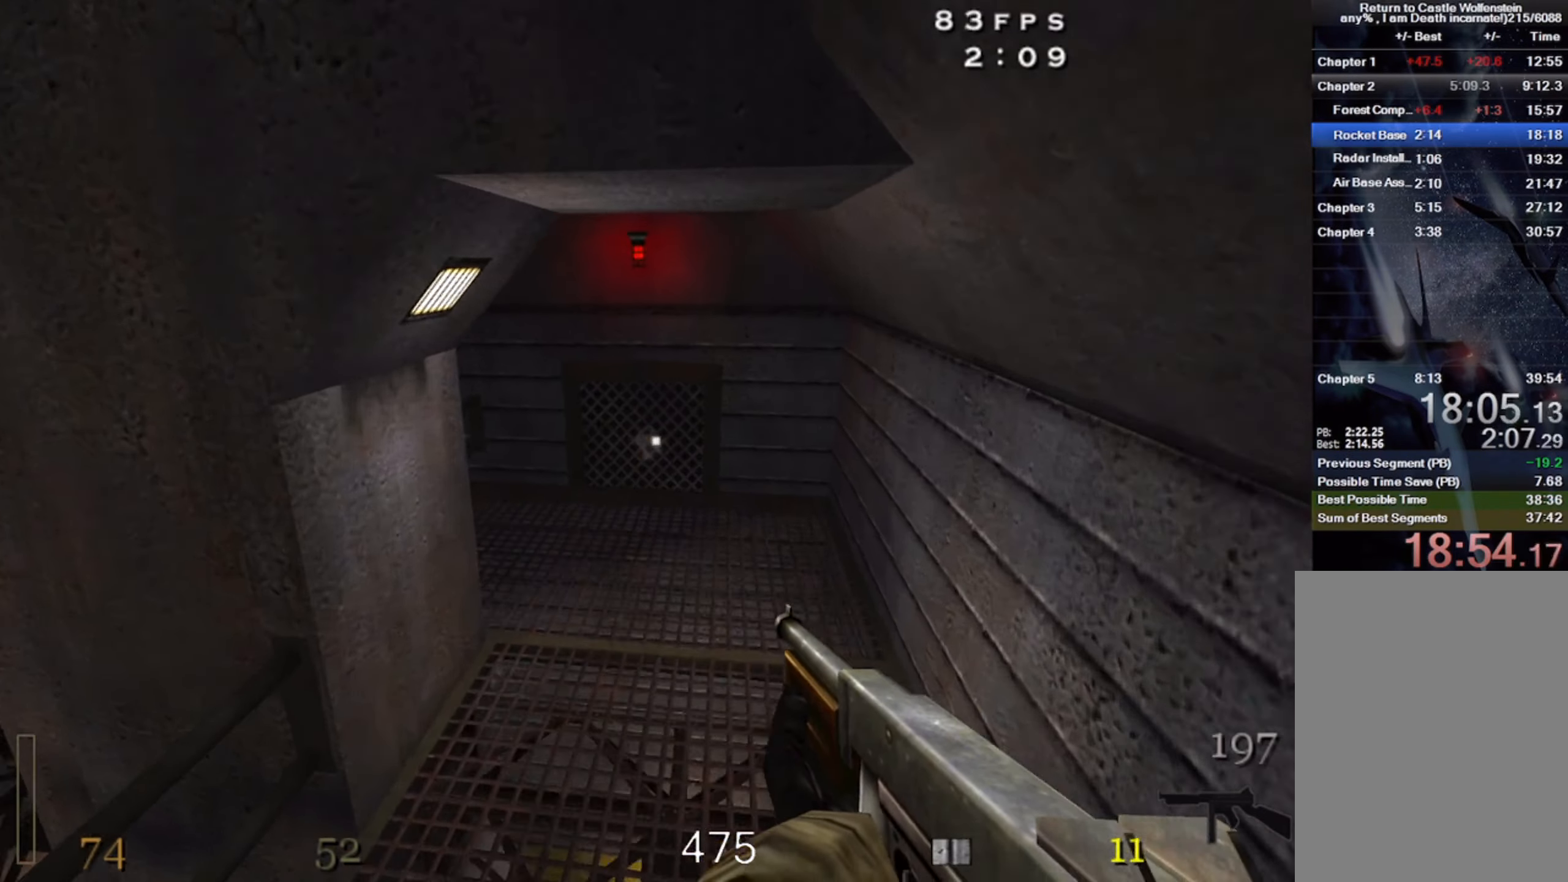
{"keys": ["w"], "mouse": [], "events": [[317, "mouse_left", "up"], [317, "r", "down"], [400, "r", "up"], [450, "a", "up"]]}
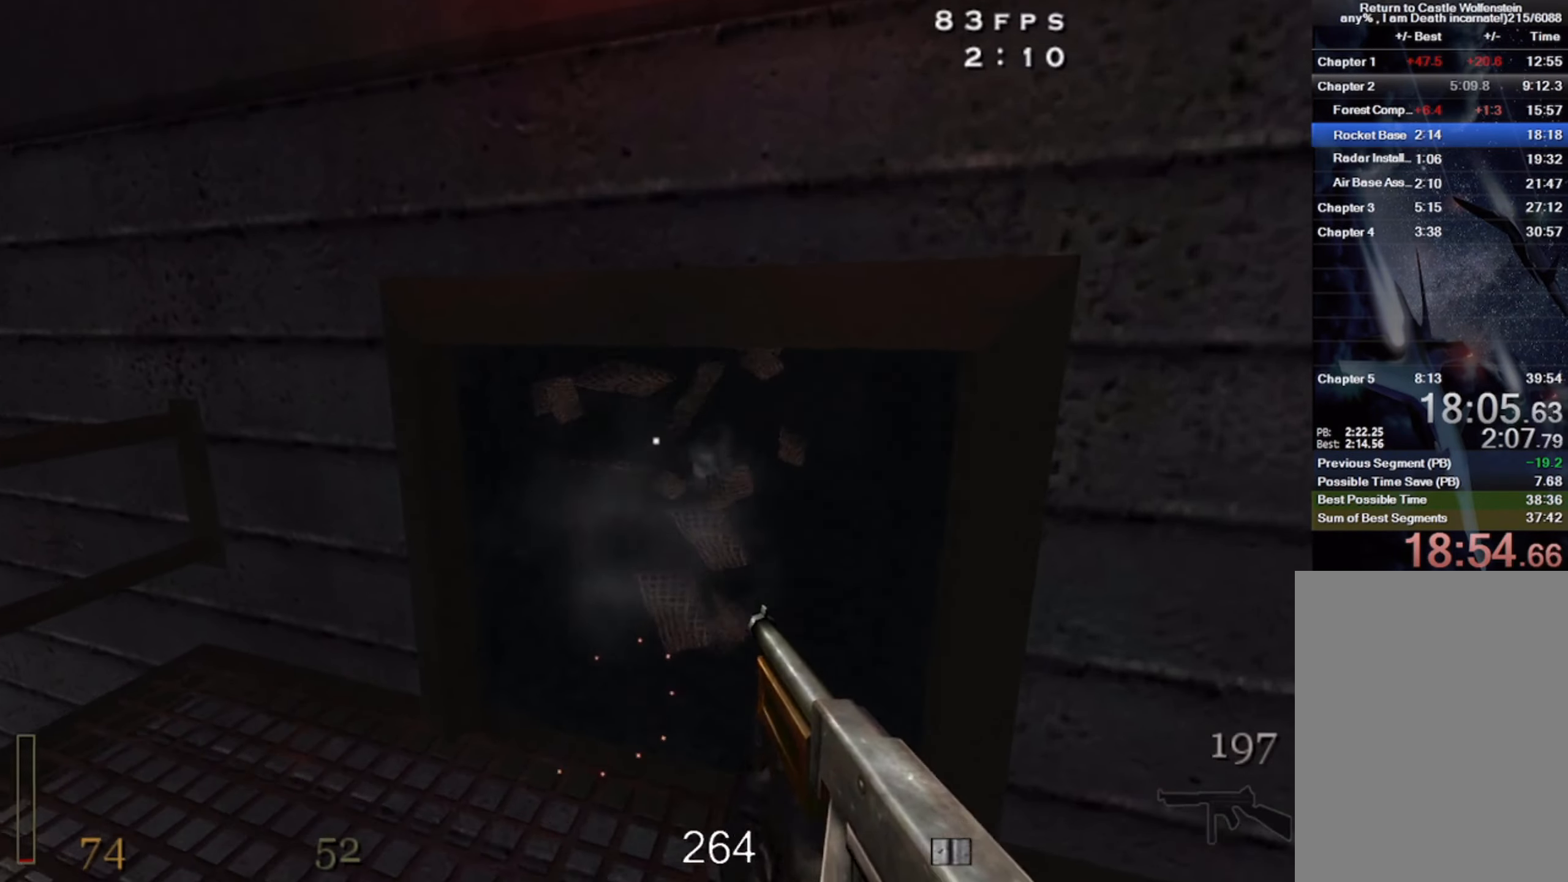
{"keys": ["c", "w"], "mouse": [], "events": [[217, "c", "down"]]}
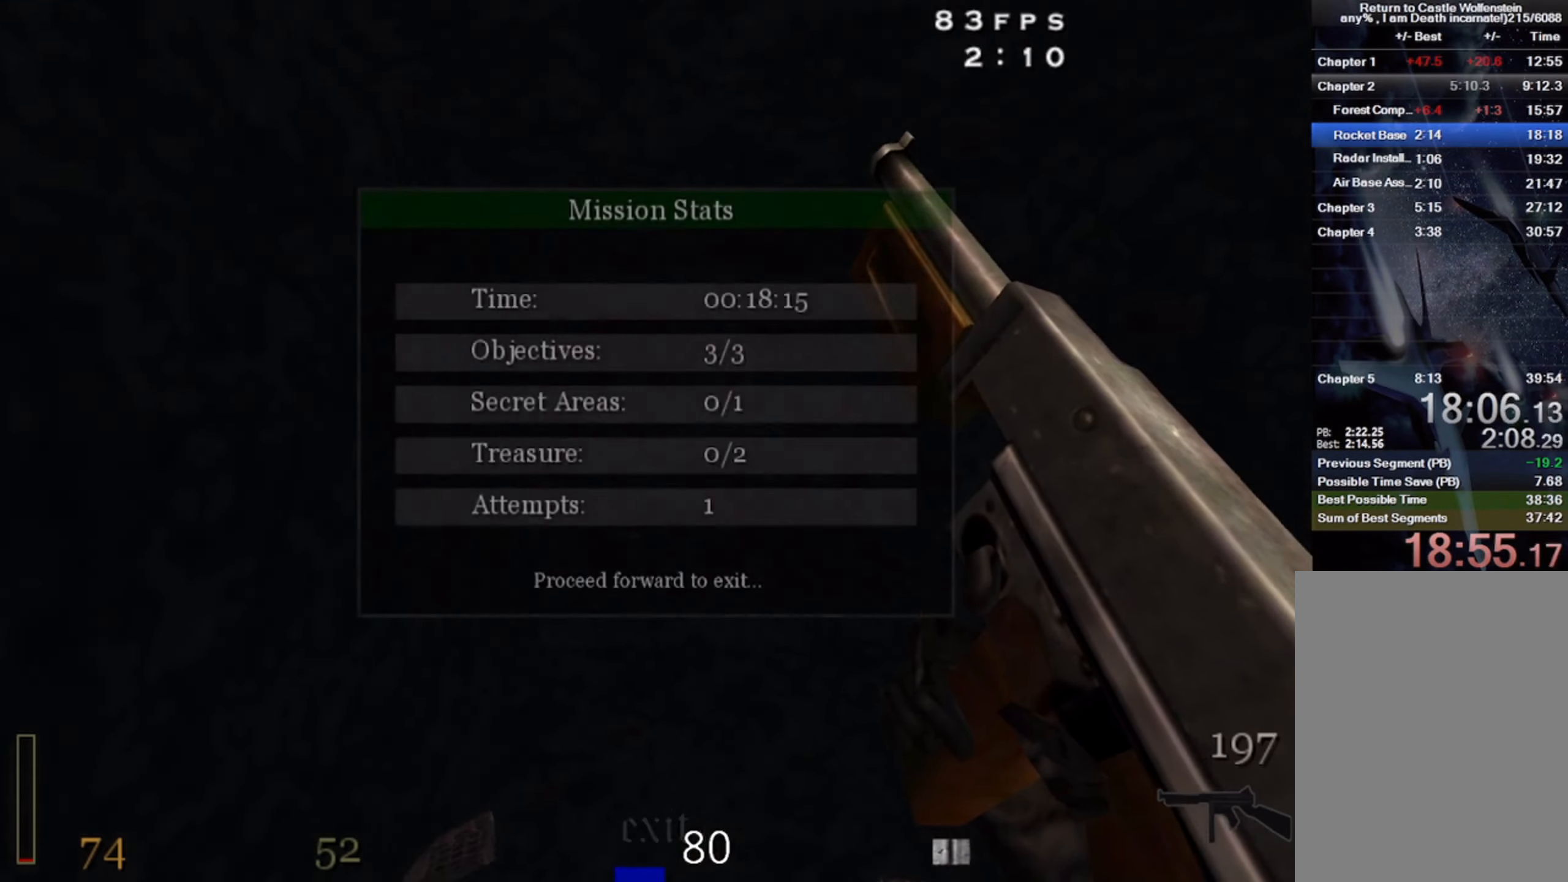
{"keys": ["w"], "mouse": [], "events": [[83, "c", "up"], [100, "space", "down"], [233, "space", "up"], [317, "space", "down"], [450, "space", "up"]]}
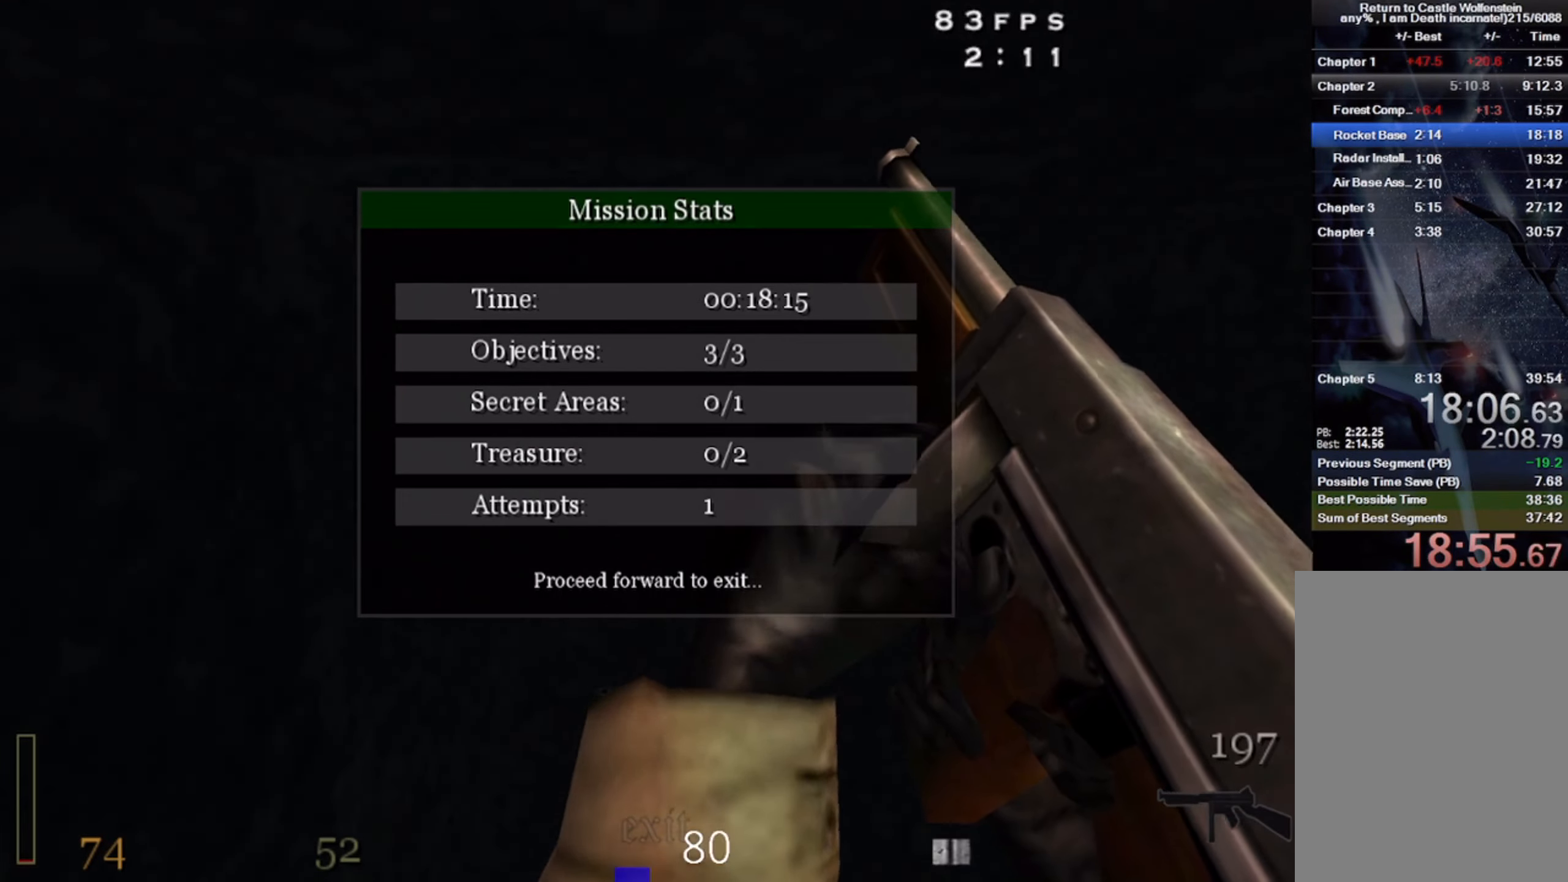
{"keys": ["space", "w"], "mouse": [], "events": [[33, "space", "down"], [167, "space", "up"], [267, "space", "down"], [367, "space", "up"], [467, "space", "down"]]}
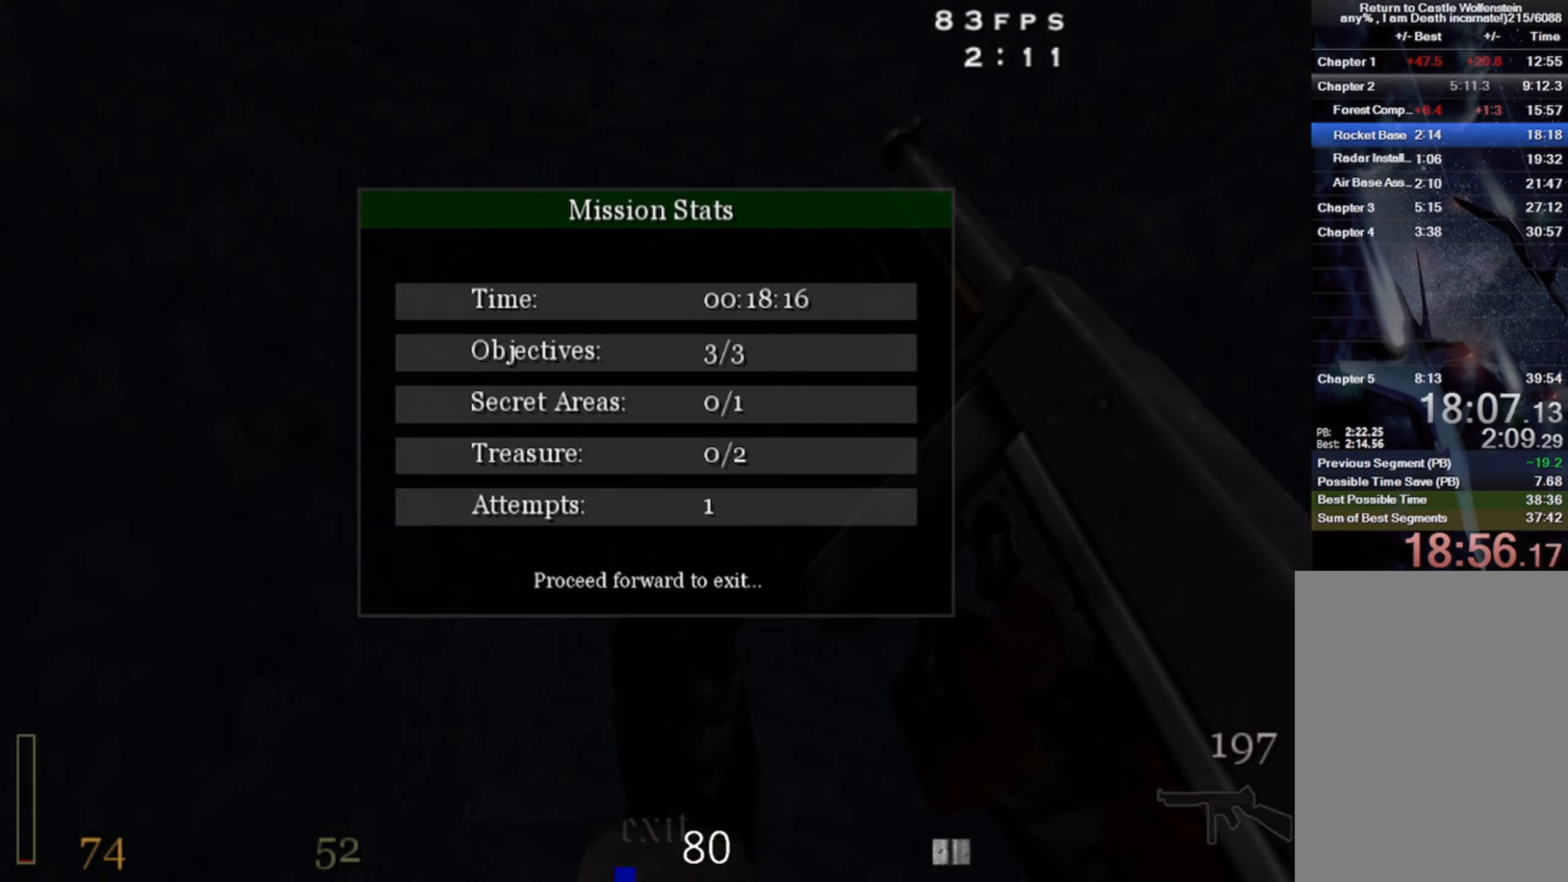
{"keys": ["w"], "mouse": [], "events": [[67, "space", "up"], [167, "space", "down"], [283, "space", "up"], [333, "space", "down"], [467, "space", "up"]]}
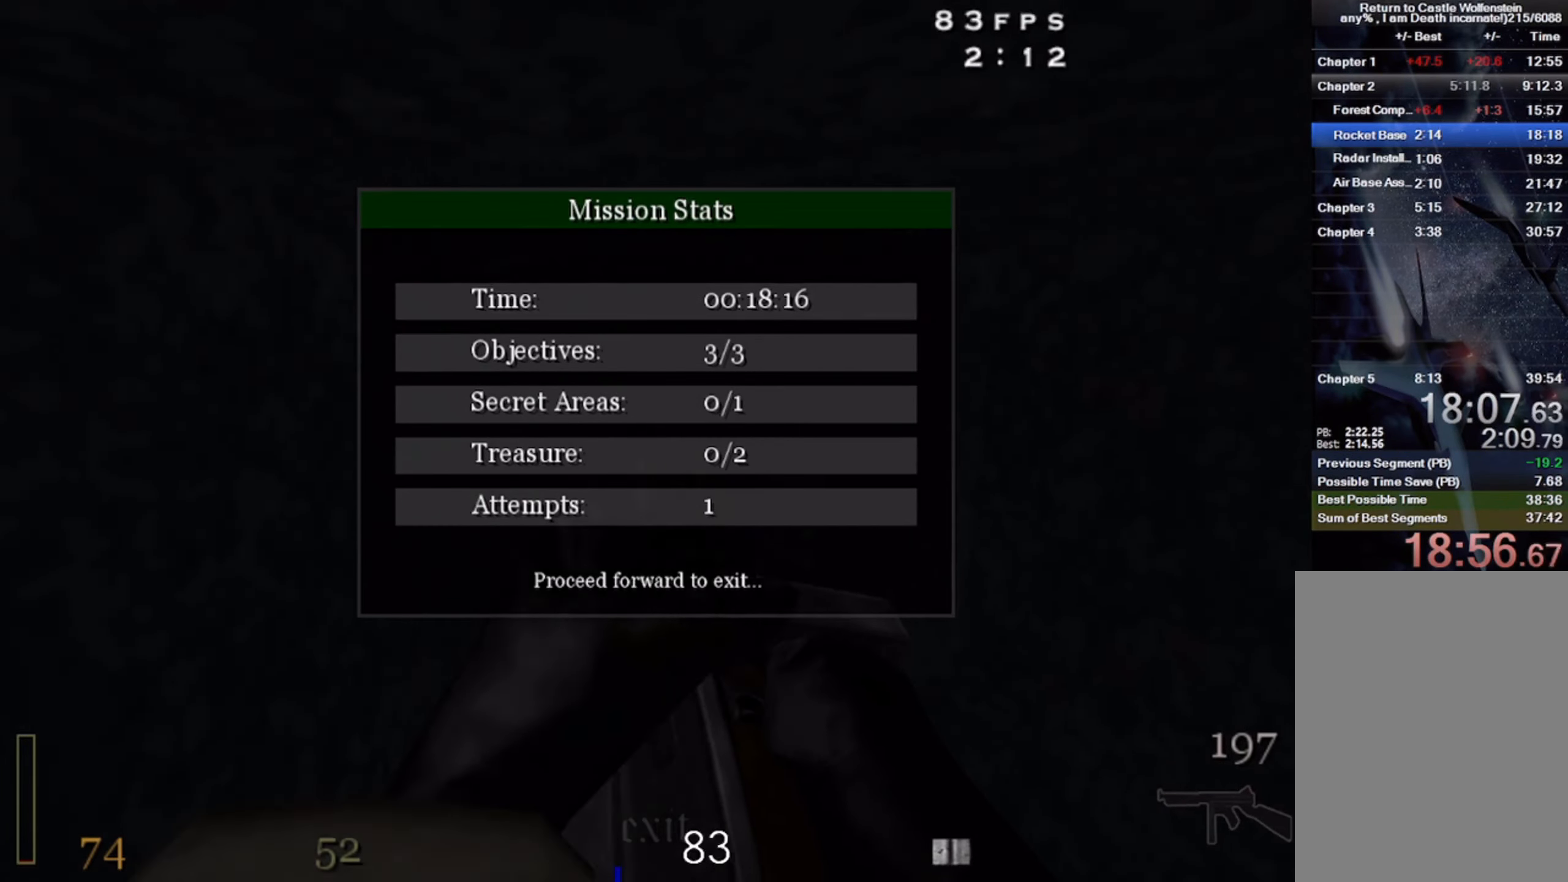
{"keys": ["space", "w"], "mouse": [], "events": [[33, "space", "down"], [167, "space", "up"], [217, "space", "down"], [367, "space", "up"], [417, "space", "down"]]}
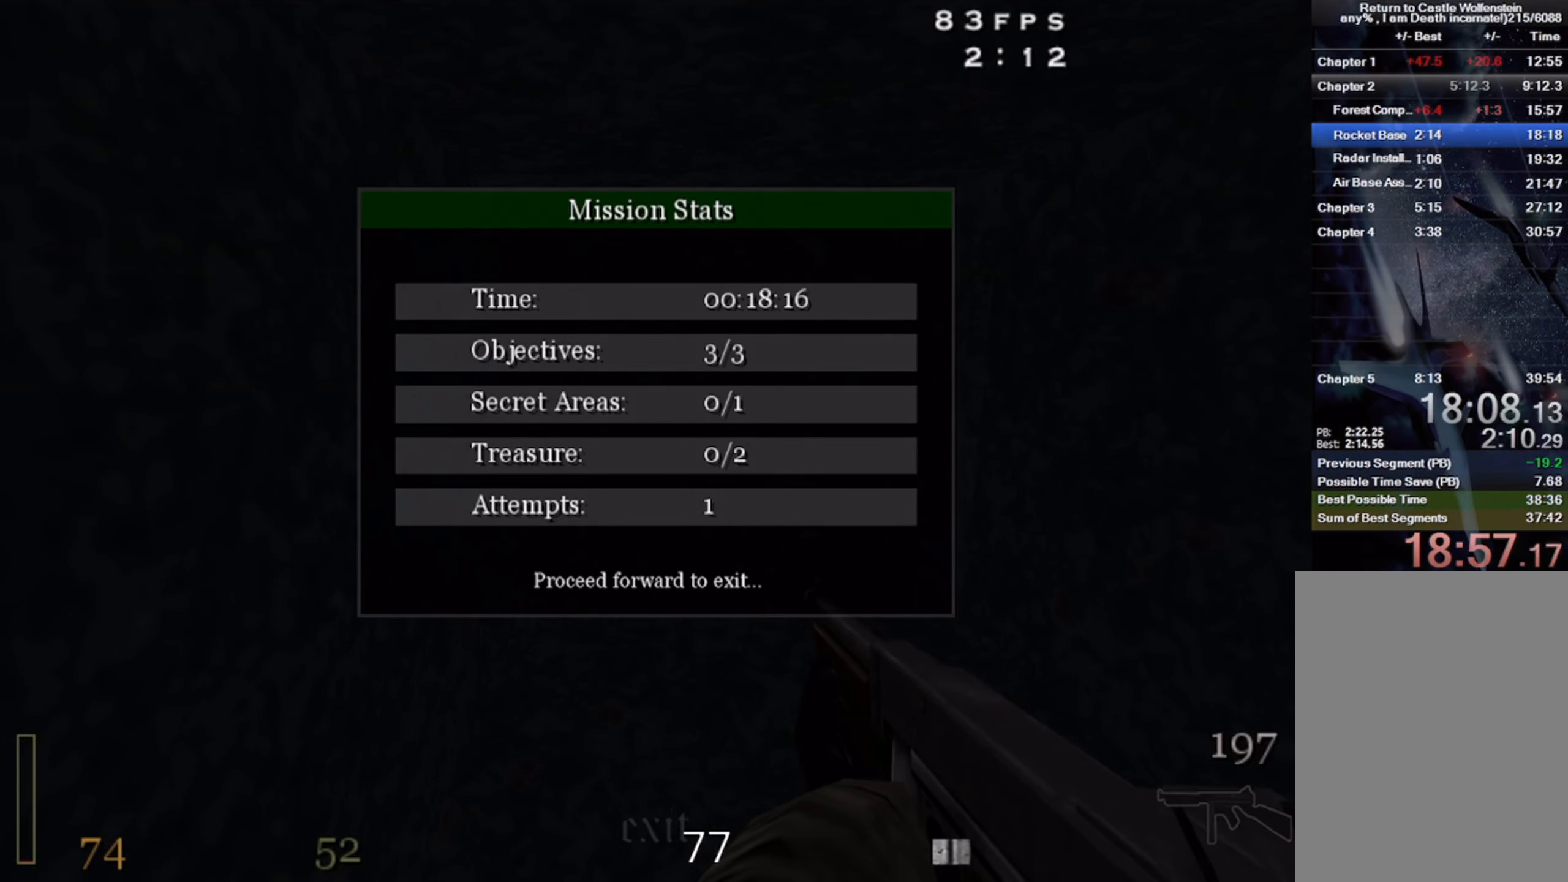
{"keys": ["w"], "mouse": [], "events": [[50, "space", "up"], [117, "space", "down"], [267, "space", "up"], [317, "space", "down"], [467, "space", "up"]]}
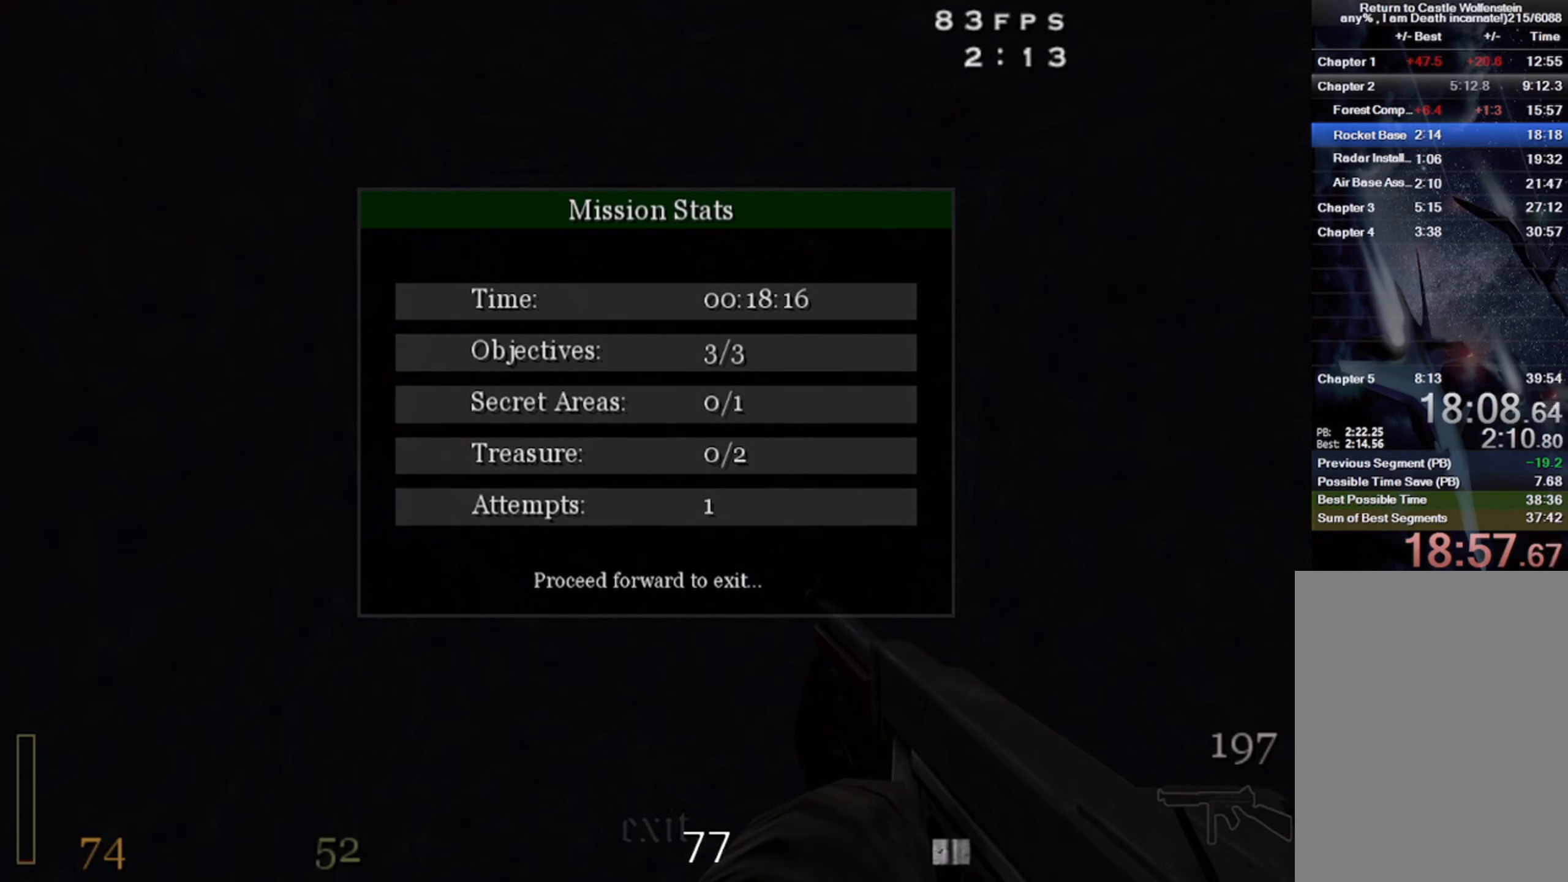
{"keys": [], "mouse": [], "events": [[17, "space", "down"], [183, "space", "up"], [217, "w", "up"]]}